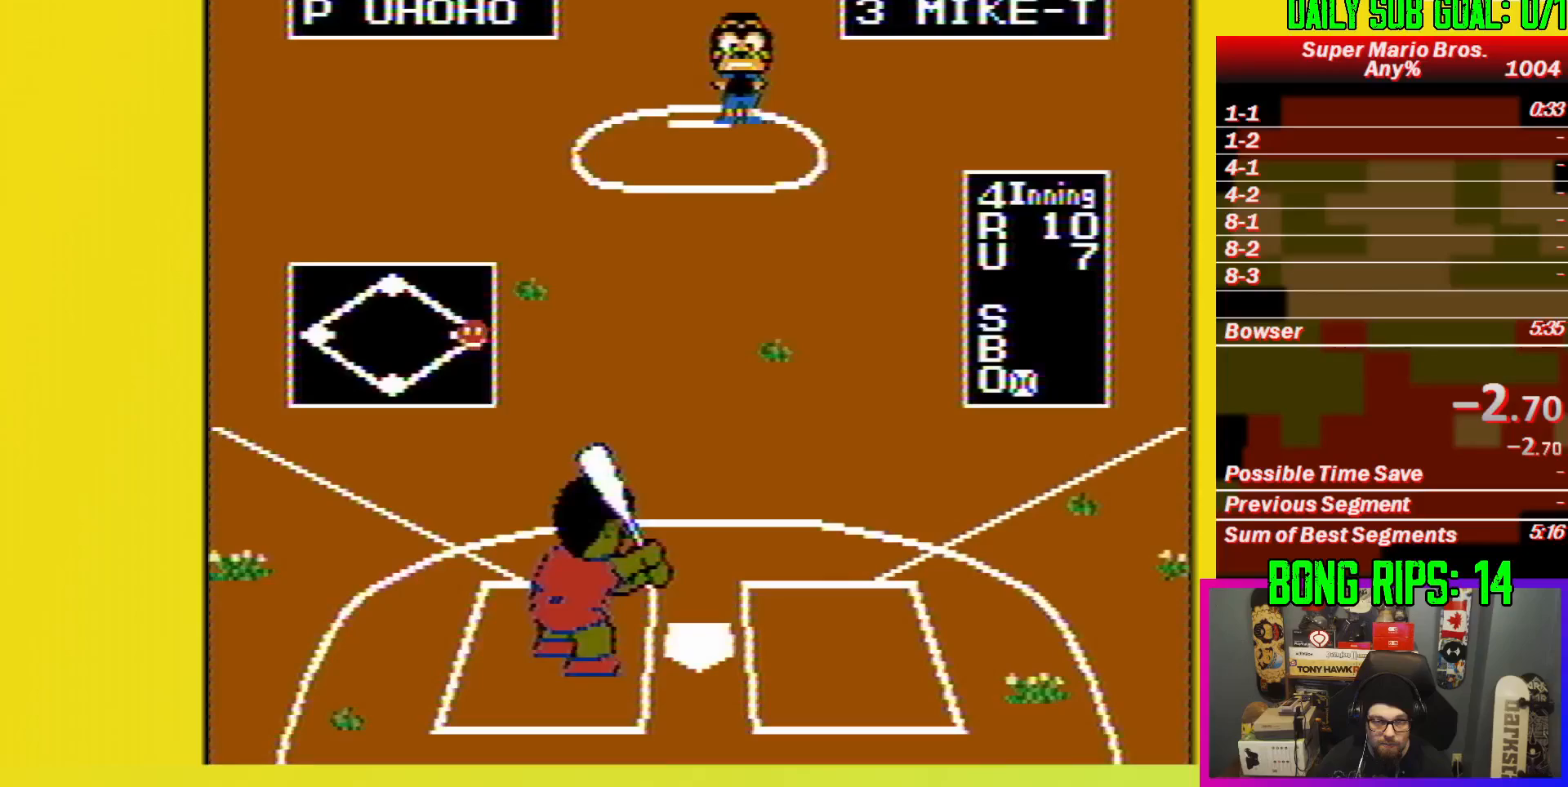
Gameplay with a controller (Nintendo layout); each line is a JSON object with the inputs held at the frame after it. "events" lists button and stick changes between this image and that frame as [ms after this image, input, new state], when the widget could be followed in between. Not read: L3 R3.
{"buttons": [], "events": [[33, "DPAD_RIGHT", "up"]]}
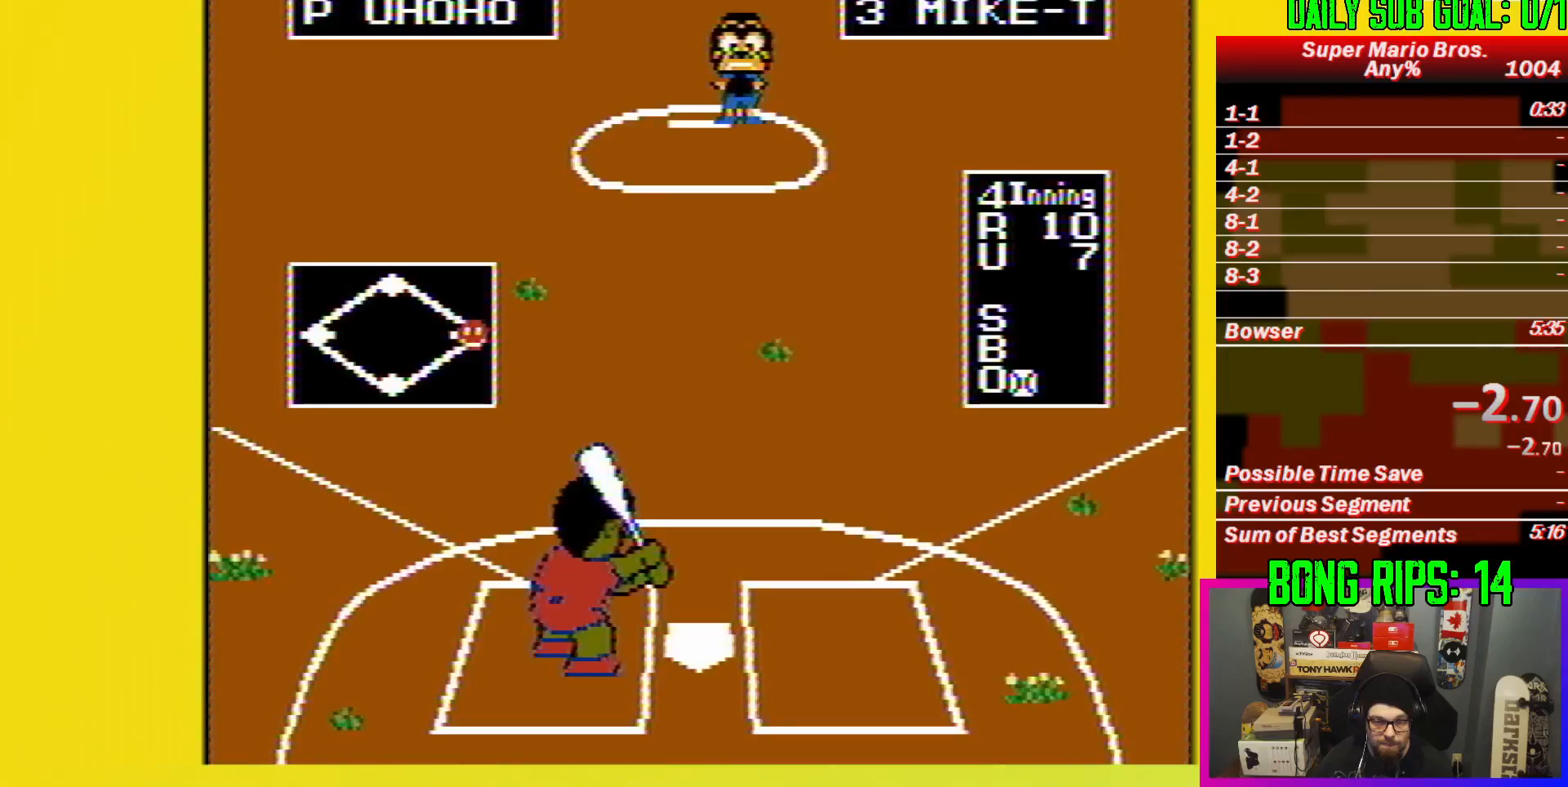
{"buttons": ["A", "DPAD_LEFT"], "events": [[300, "A", "down"], [300, "DPAD_LEFT", "down"]]}
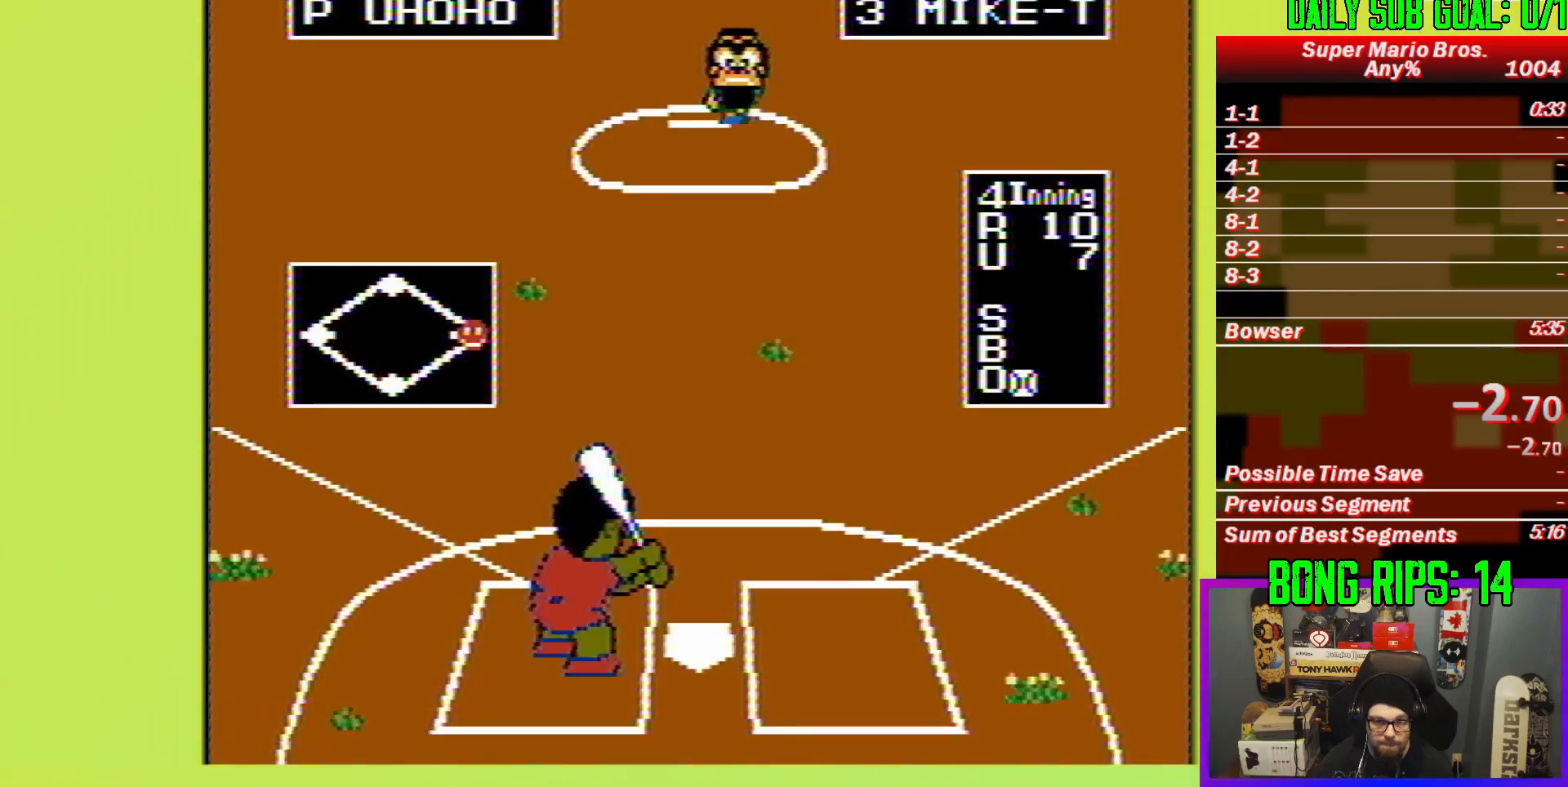
{"buttons": ["A", "DPAD_LEFT"], "events": []}
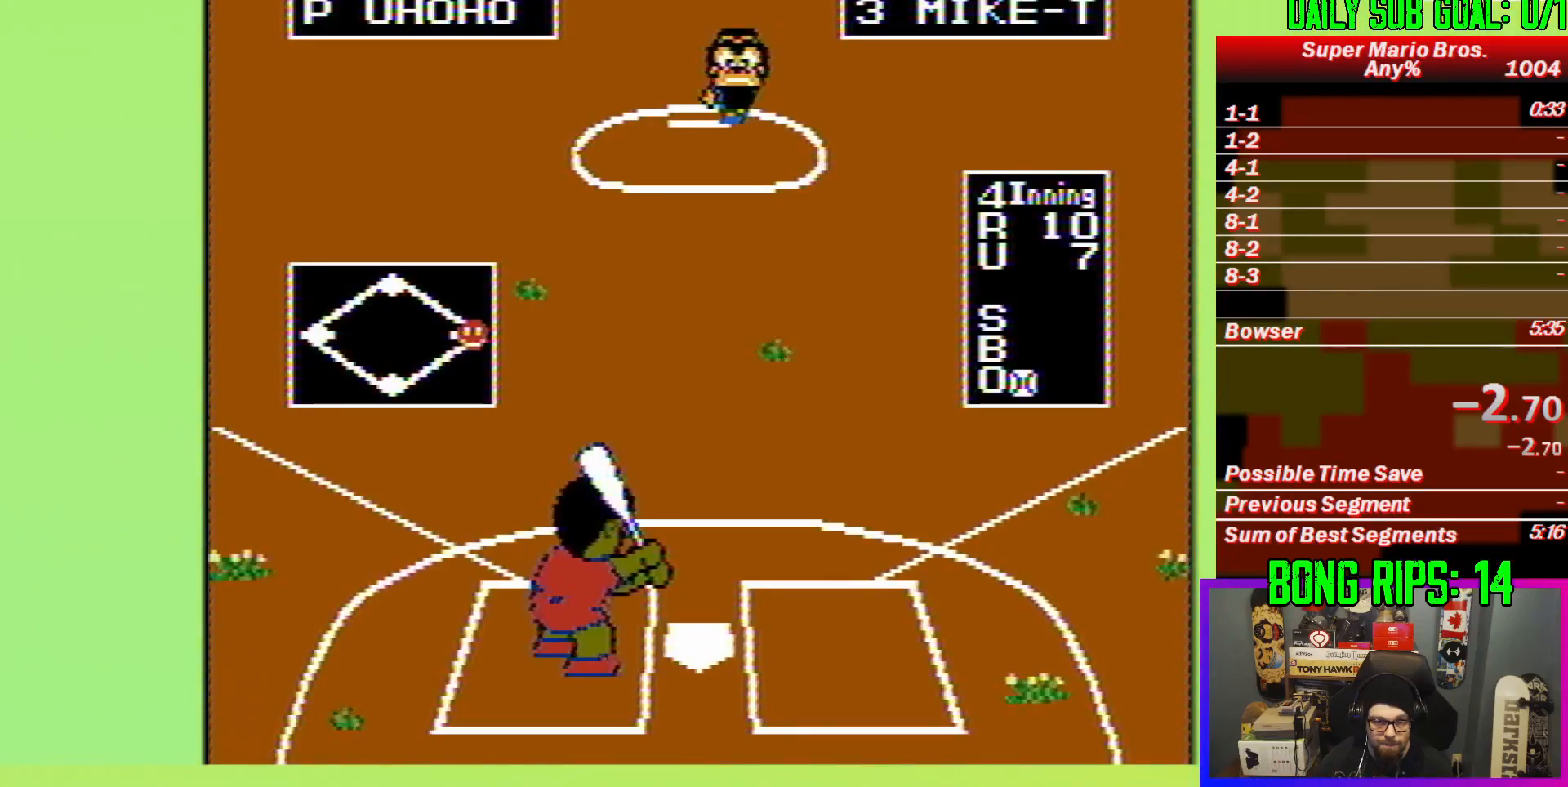
{"buttons": ["A", "DPAD_LEFT"], "events": []}
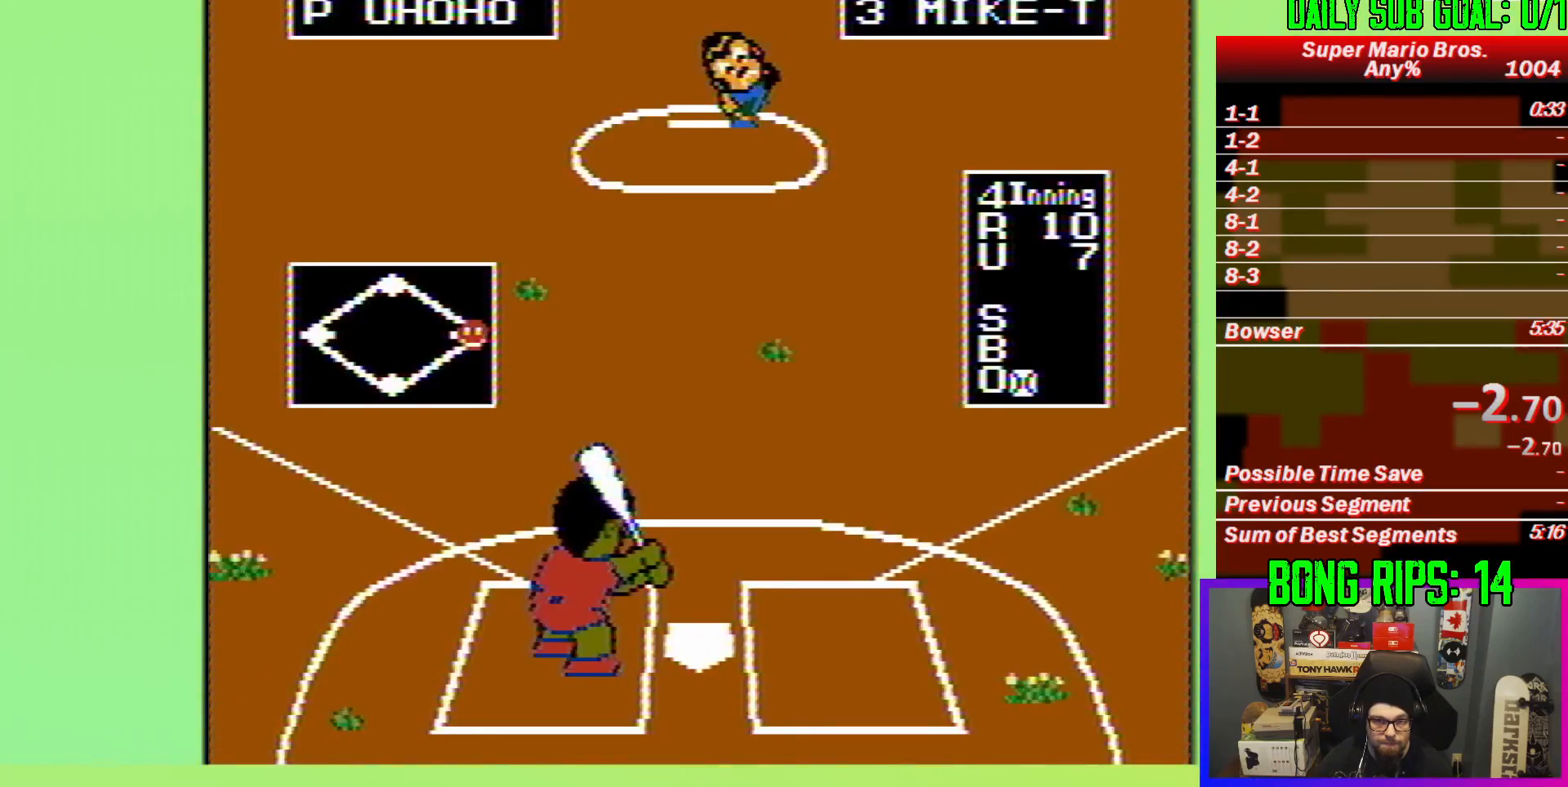
{"buttons": ["A", "DPAD_LEFT"], "events": []}
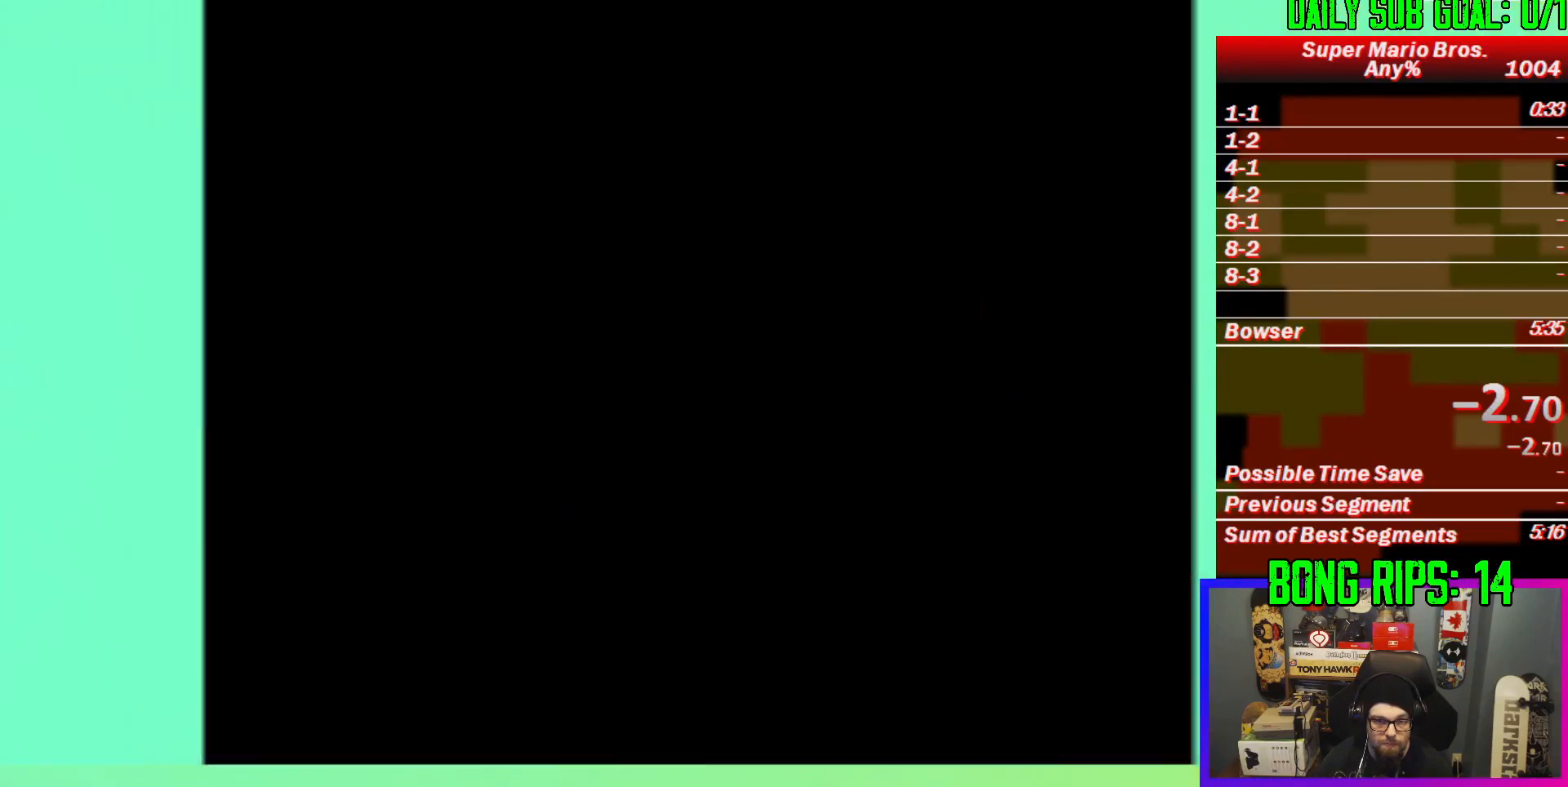
{"buttons": [], "events": [[251, "A", "up"], [267, "DPAD_LEFT", "up"]]}
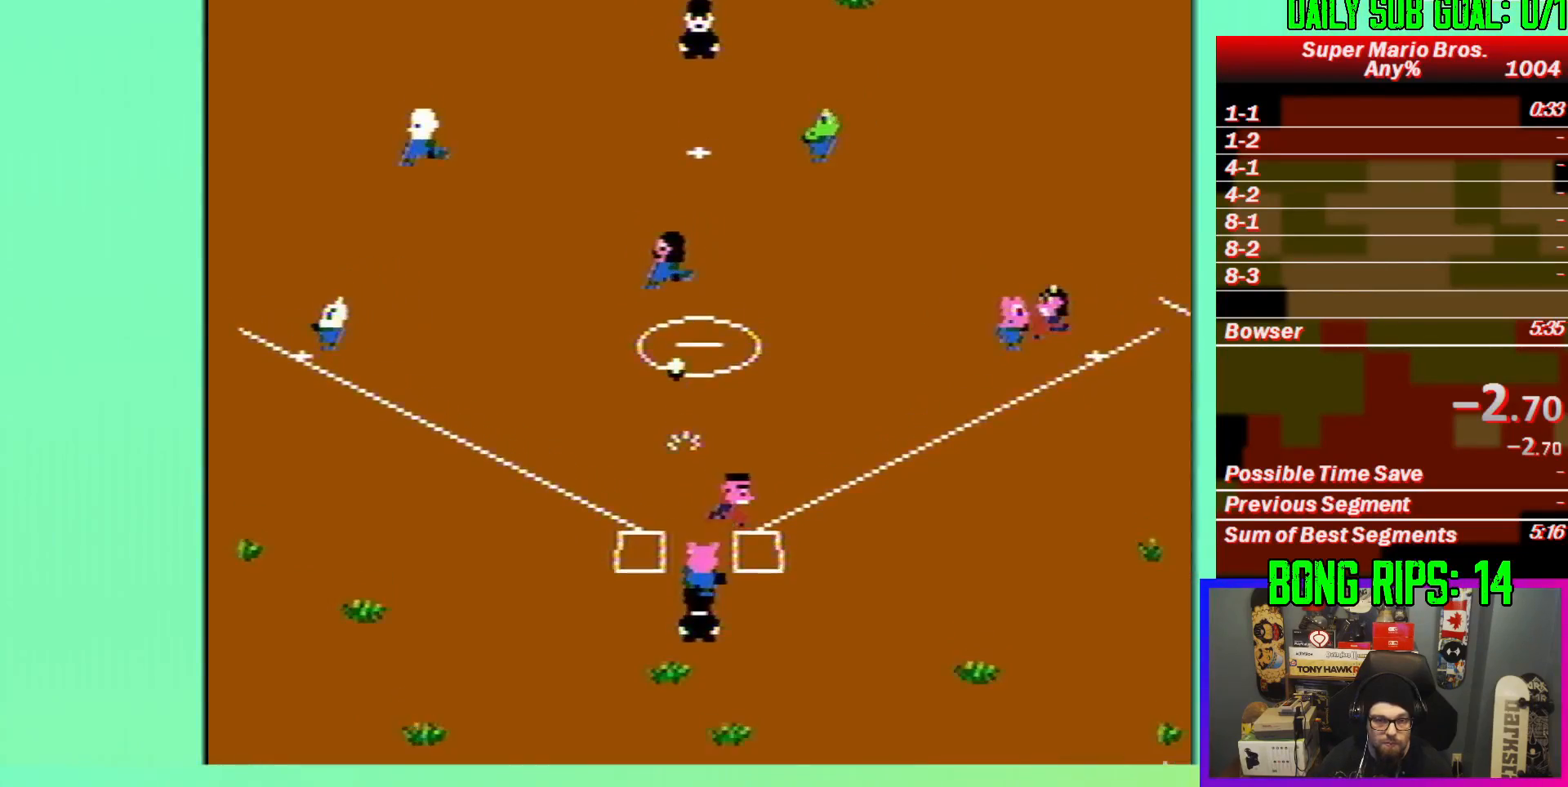
{"buttons": [], "events": [[234, "DPAD_LEFT", "down"], [417, "DPAD_LEFT", "up"]]}
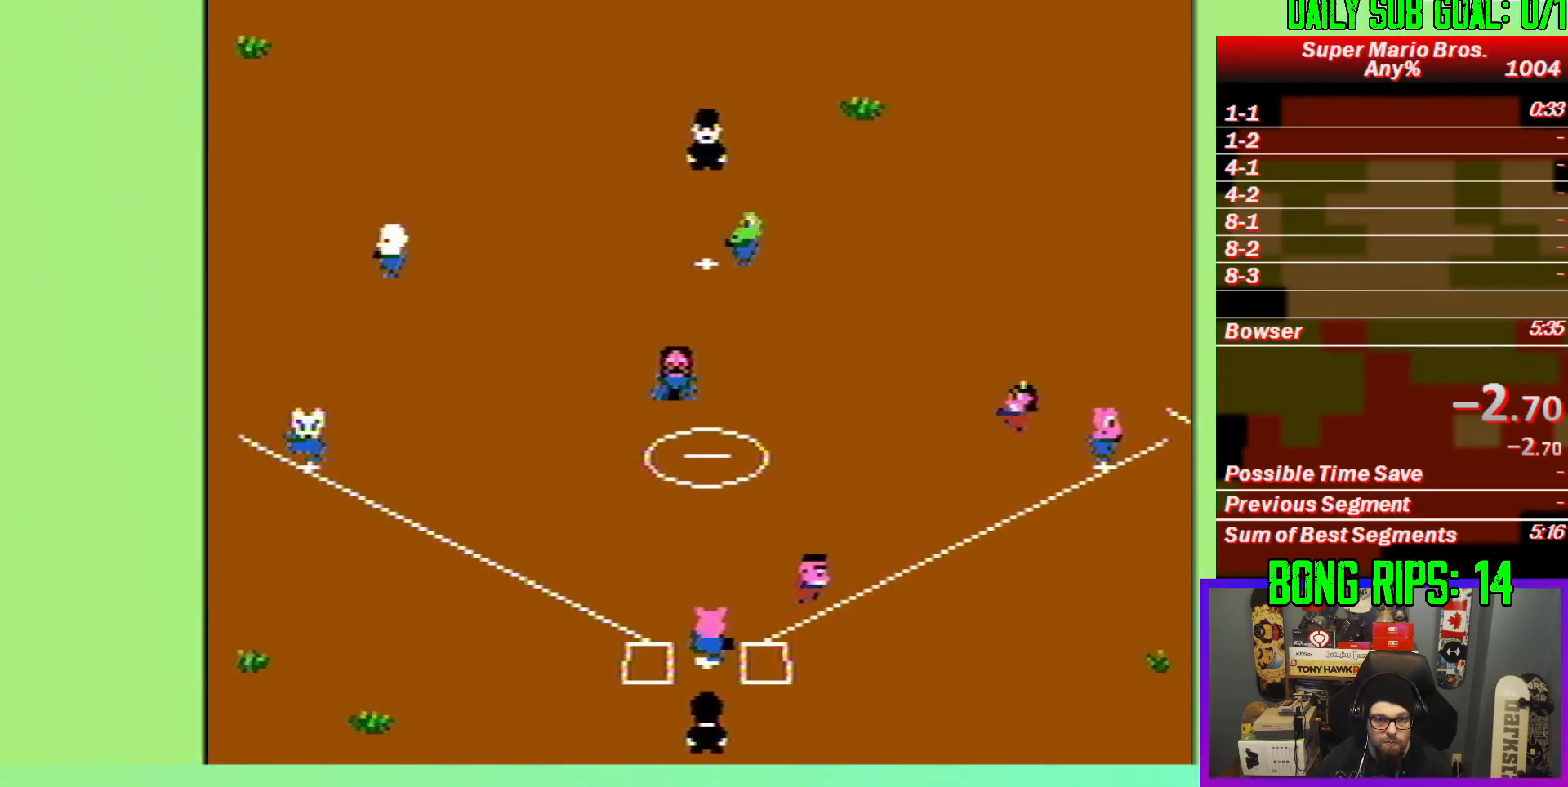
{"buttons": ["DPAD_UP"], "events": [[300, "DPAD_UP", "down"], [333, "A", "down"], [483, "A", "up"]]}
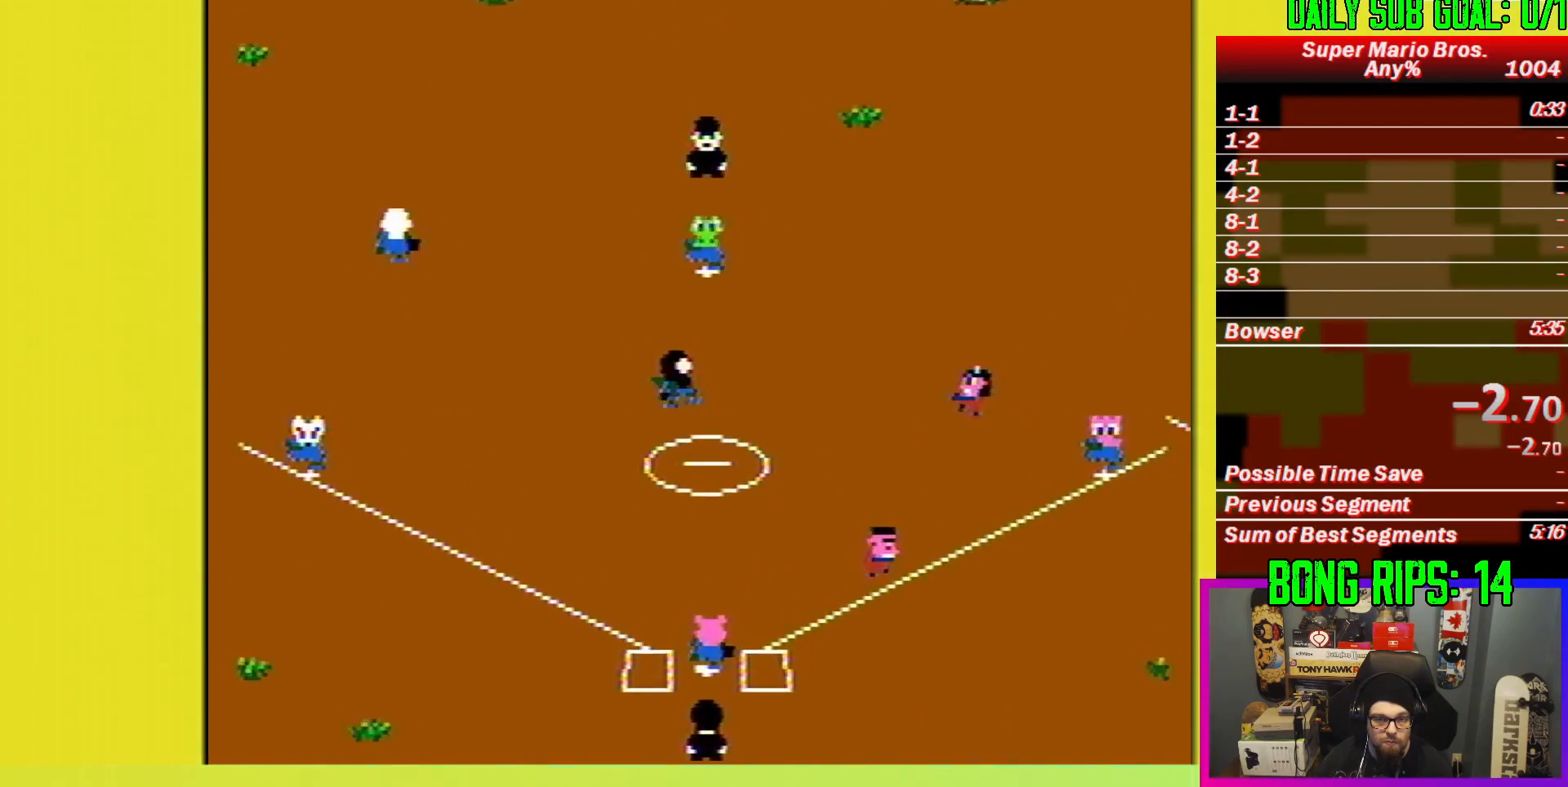
{"buttons": ["A", "DPAD_RIGHT"], "events": [[17, "DPAD_UP", "up"], [417, "DPAD_RIGHT", "down"], [467, "A", "down"]]}
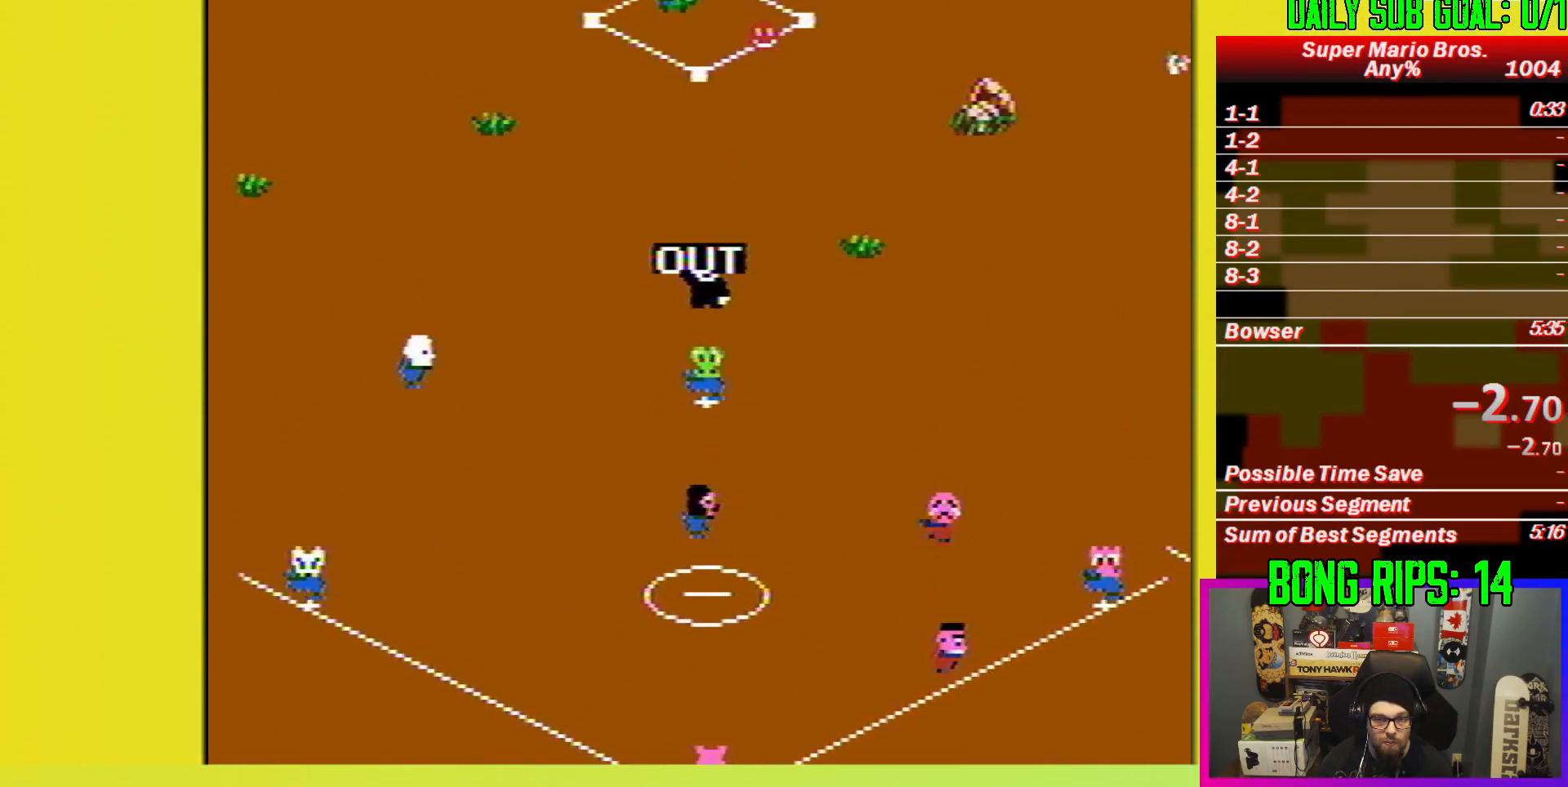
{"buttons": [], "events": [[84, "A", "up"], [84, "DPAD_RIGHT", "up"], [117, "DPAD_RIGHT", "down"], [134, "A", "down"], [134, "DPAD_DOWN", "down"], [201, "DPAD_DOWN", "up"], [234, "A", "up"], [301, "DPAD_RIGHT", "up"], [317, "A", "down"], [334, "A", "up"]]}
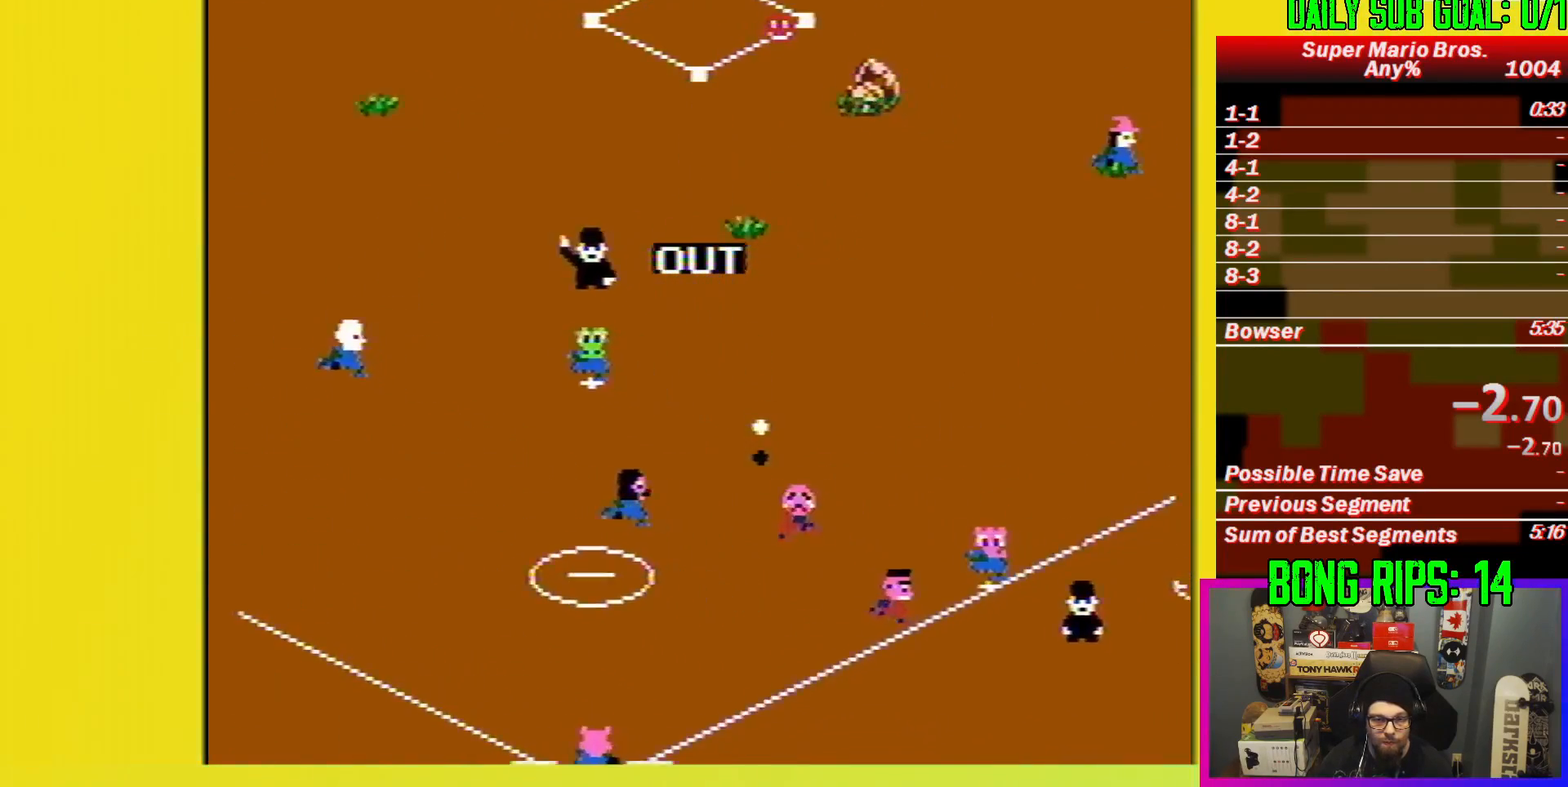
{"buttons": [], "events": []}
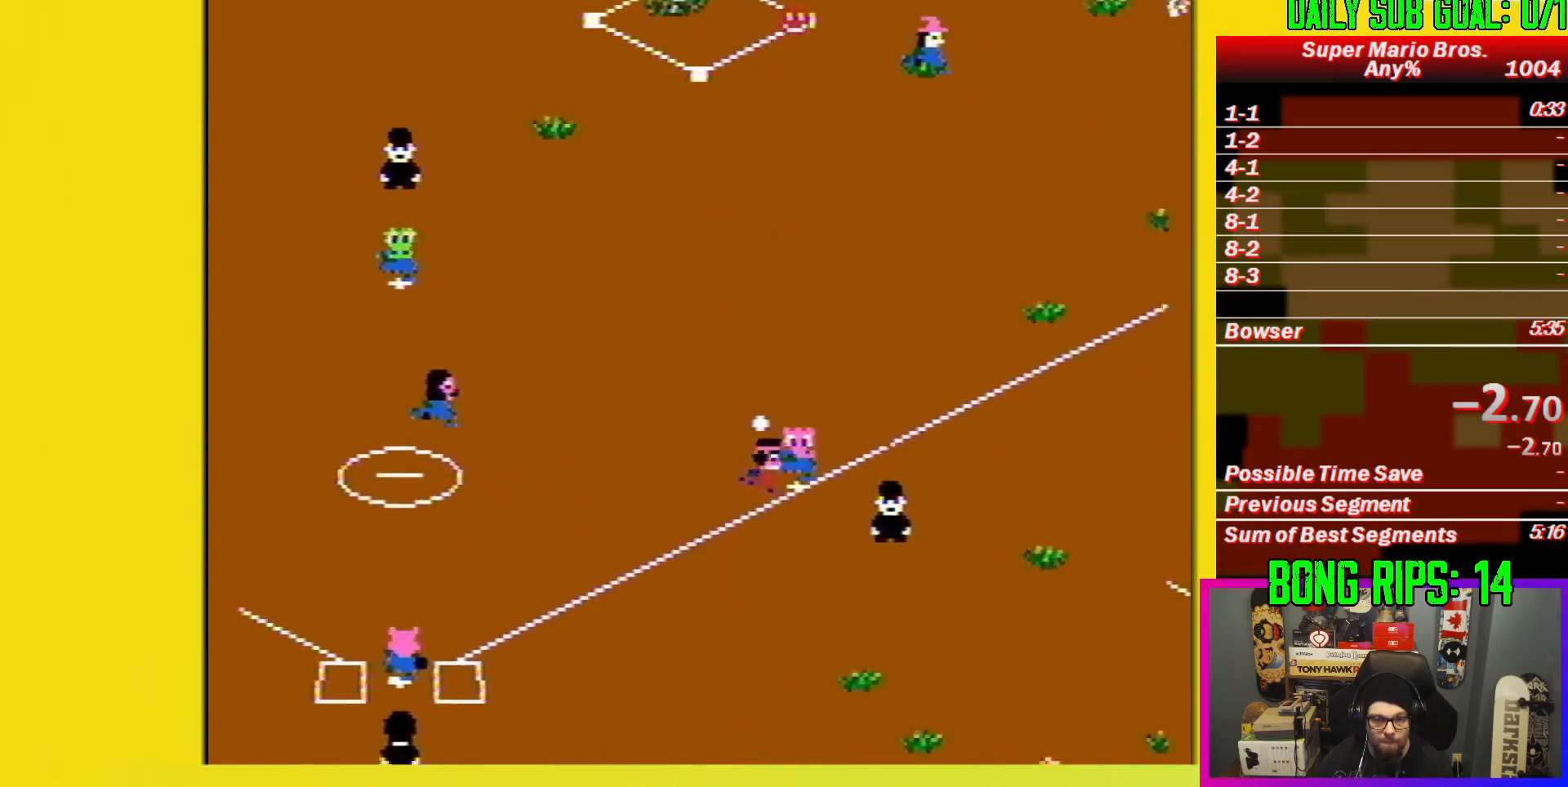
{"buttons": [], "events": []}
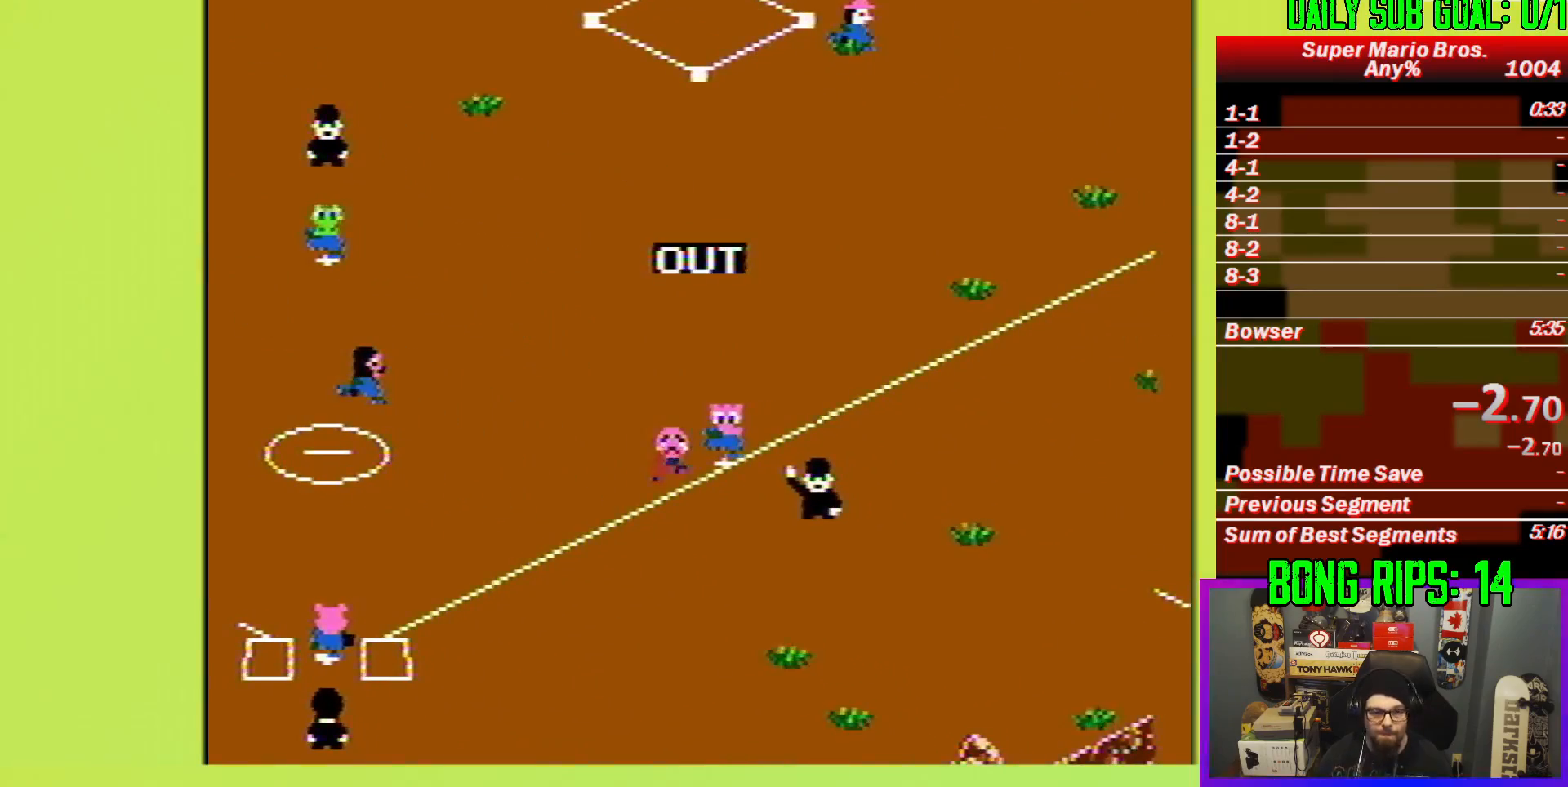
{"buttons": [], "events": []}
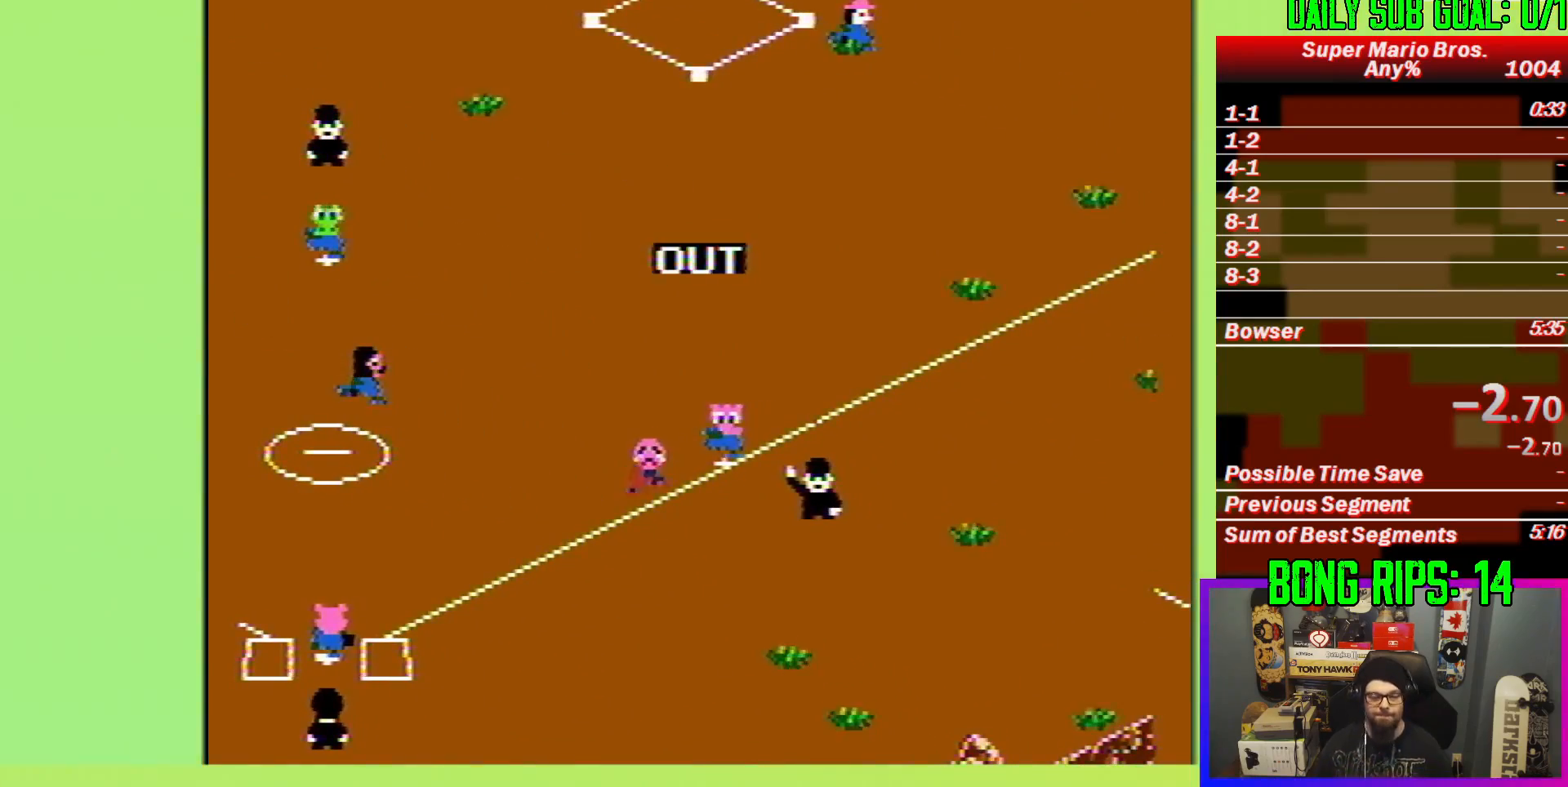
{"buttons": [], "events": []}
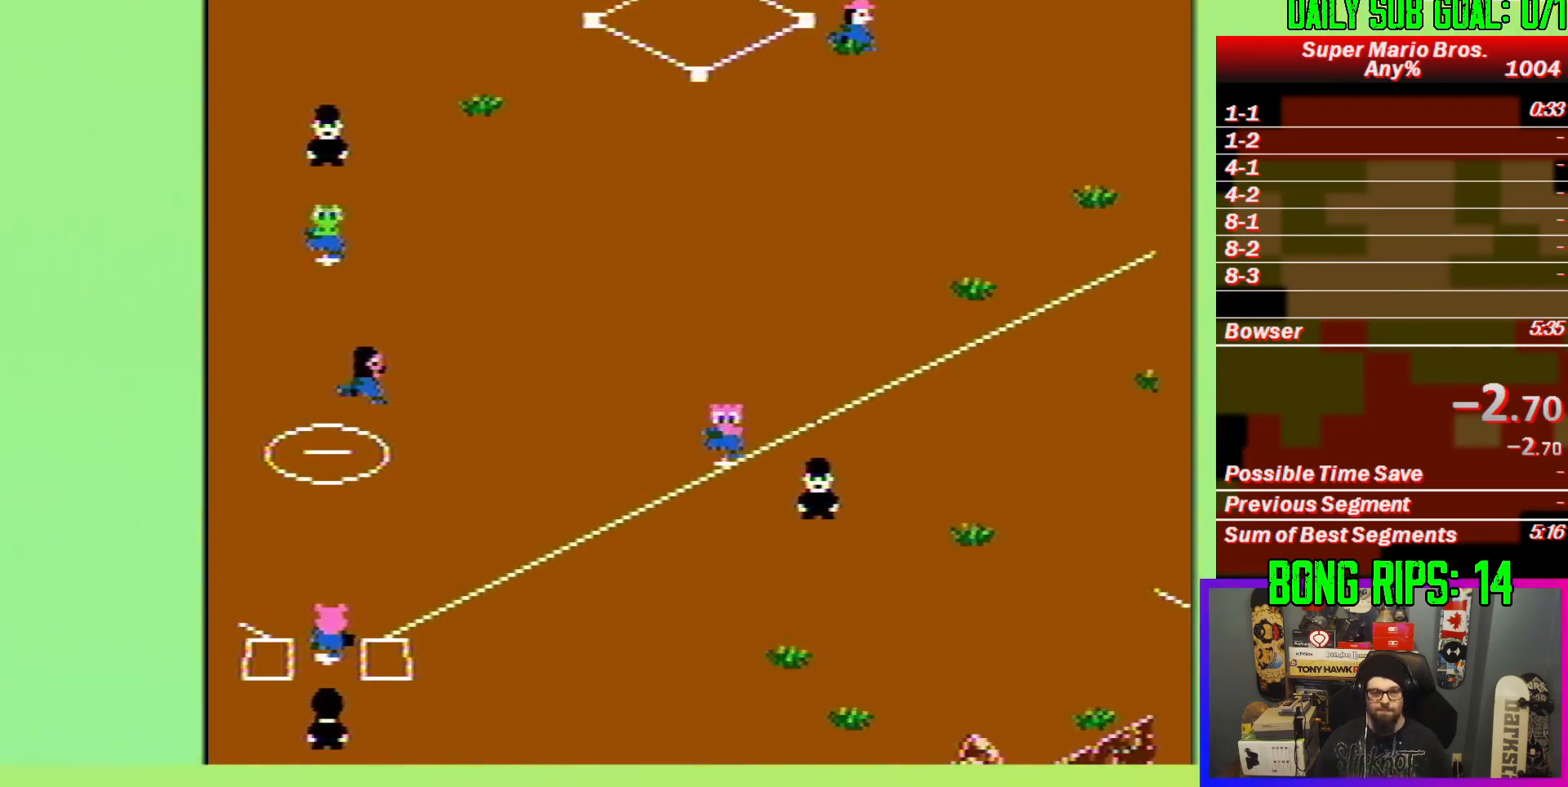
{"buttons": [], "events": []}
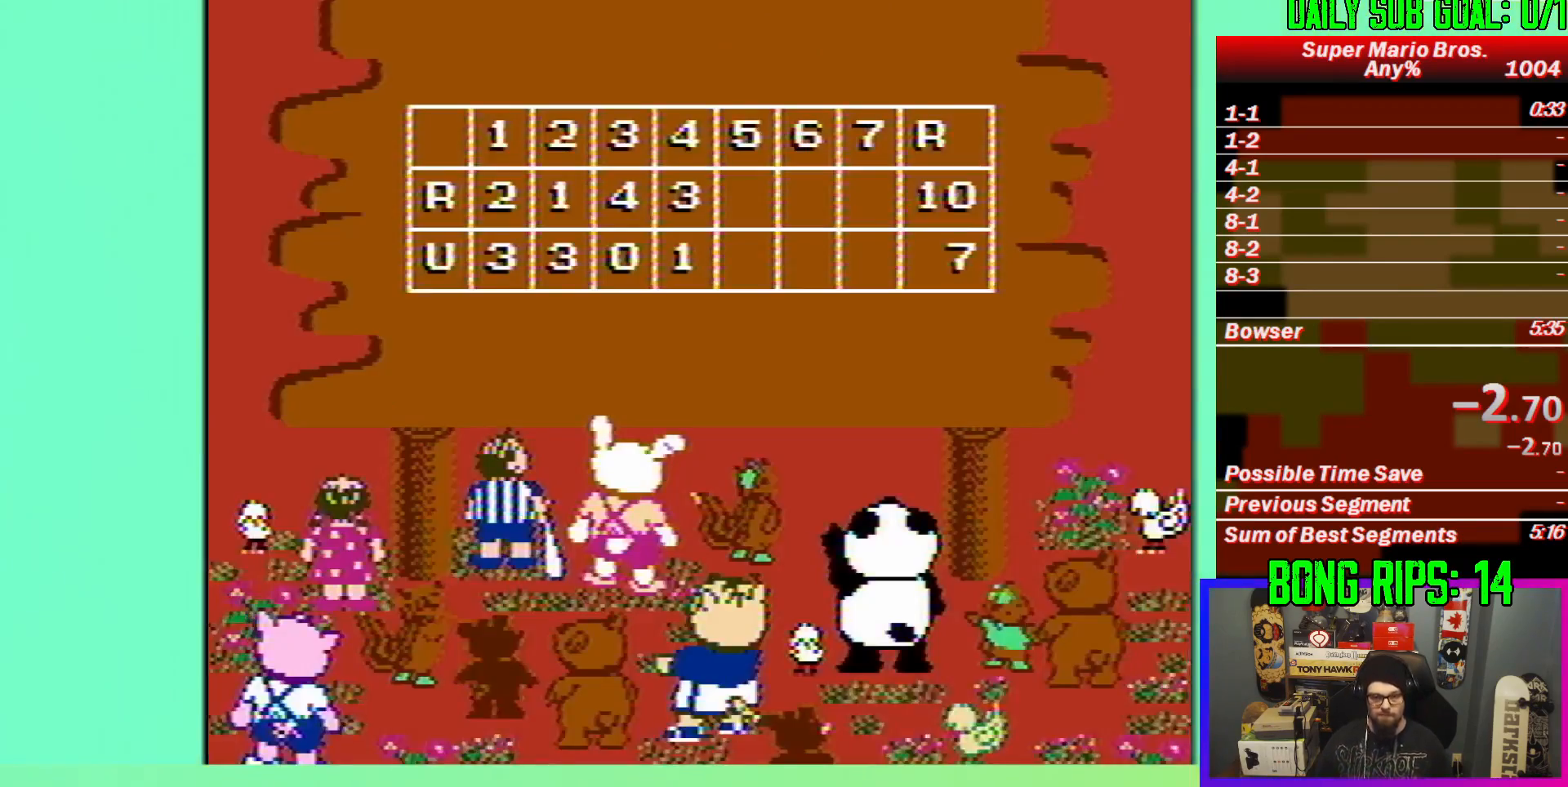
{"buttons": [], "events": []}
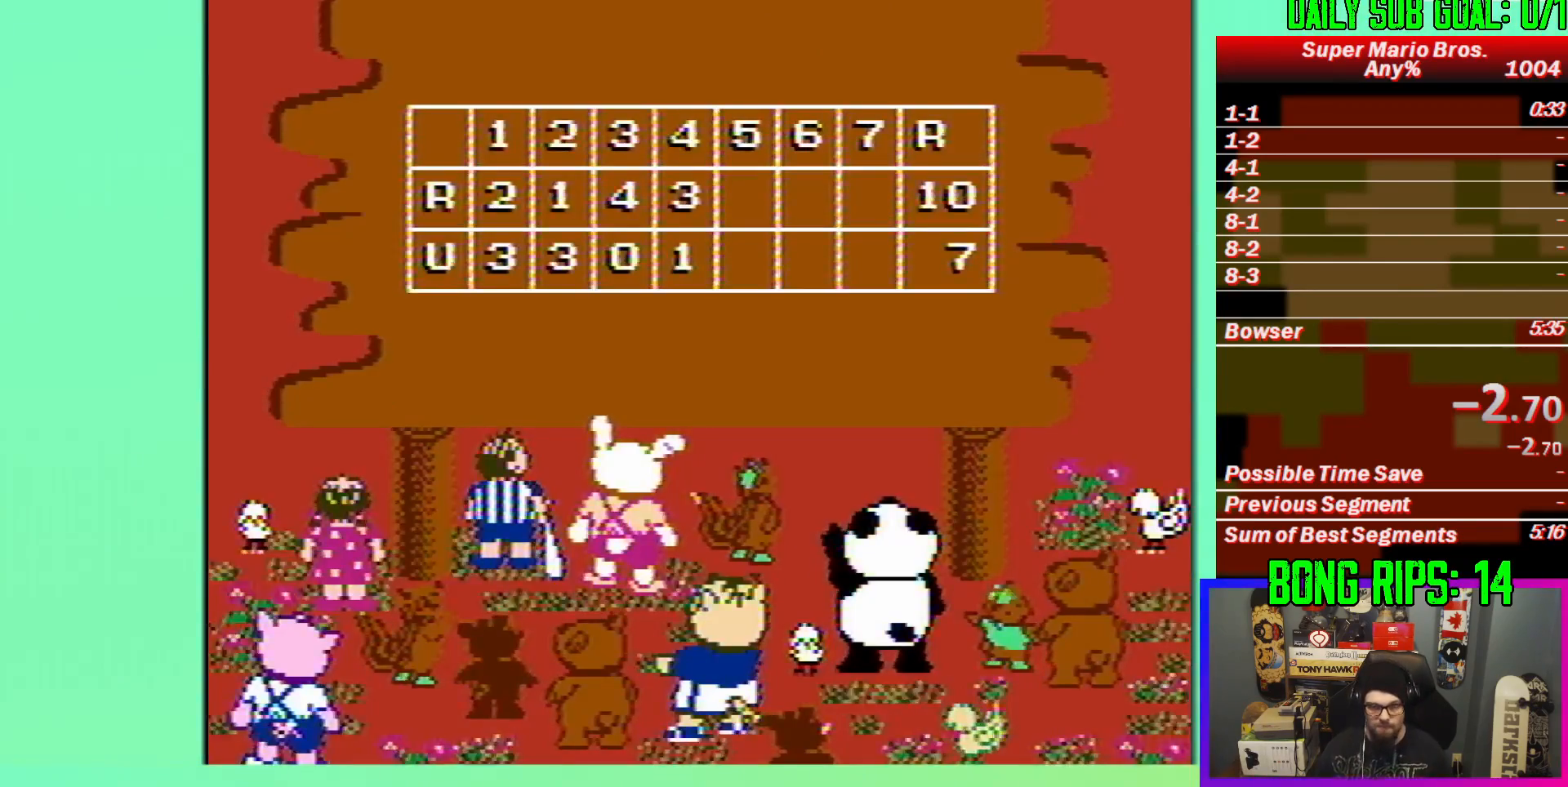
{"buttons": [], "events": [[317, "A", "down"], [484, "A", "up"]]}
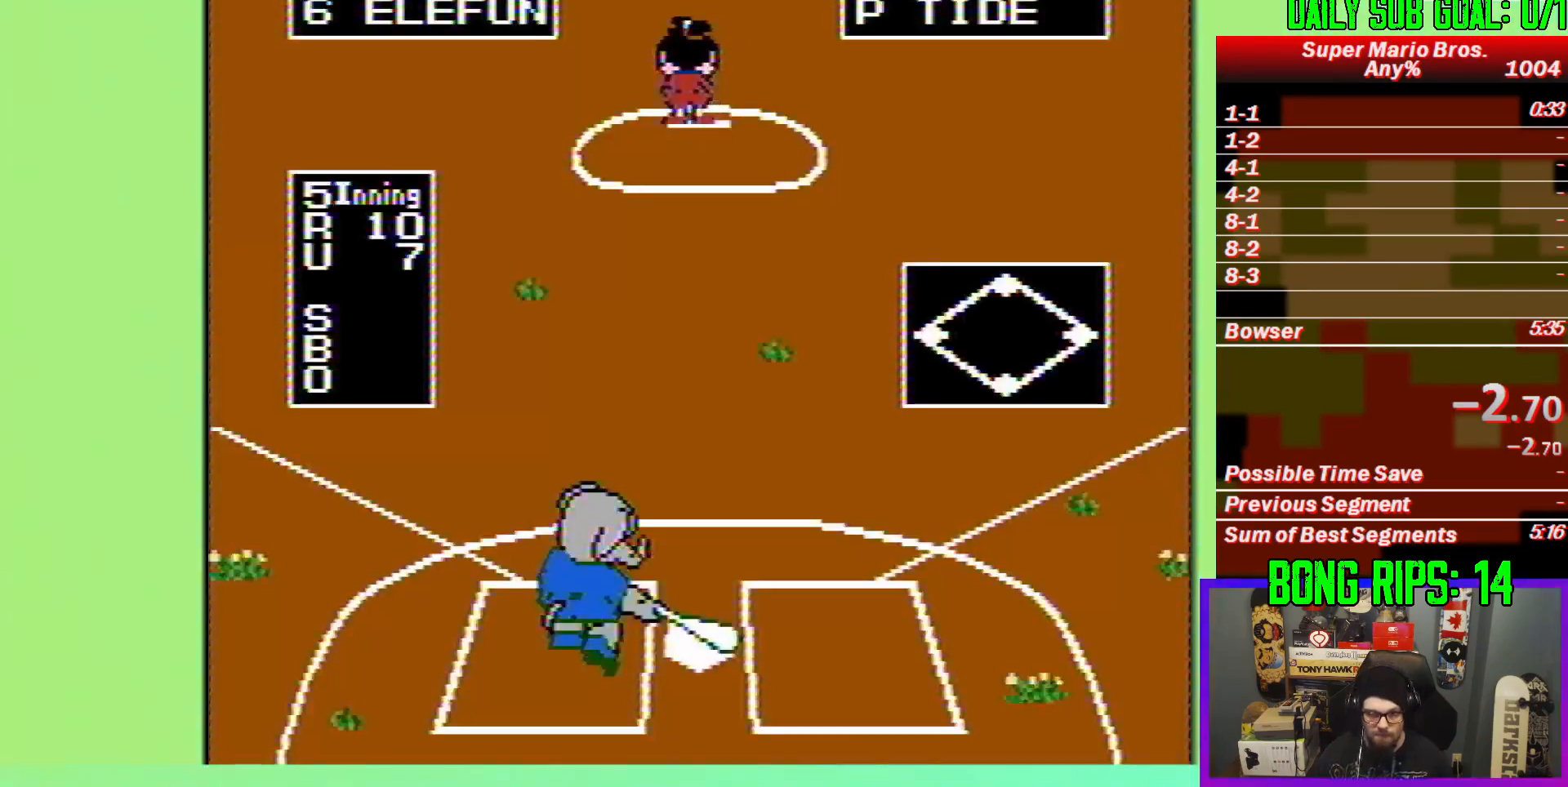
{"buttons": [], "events": []}
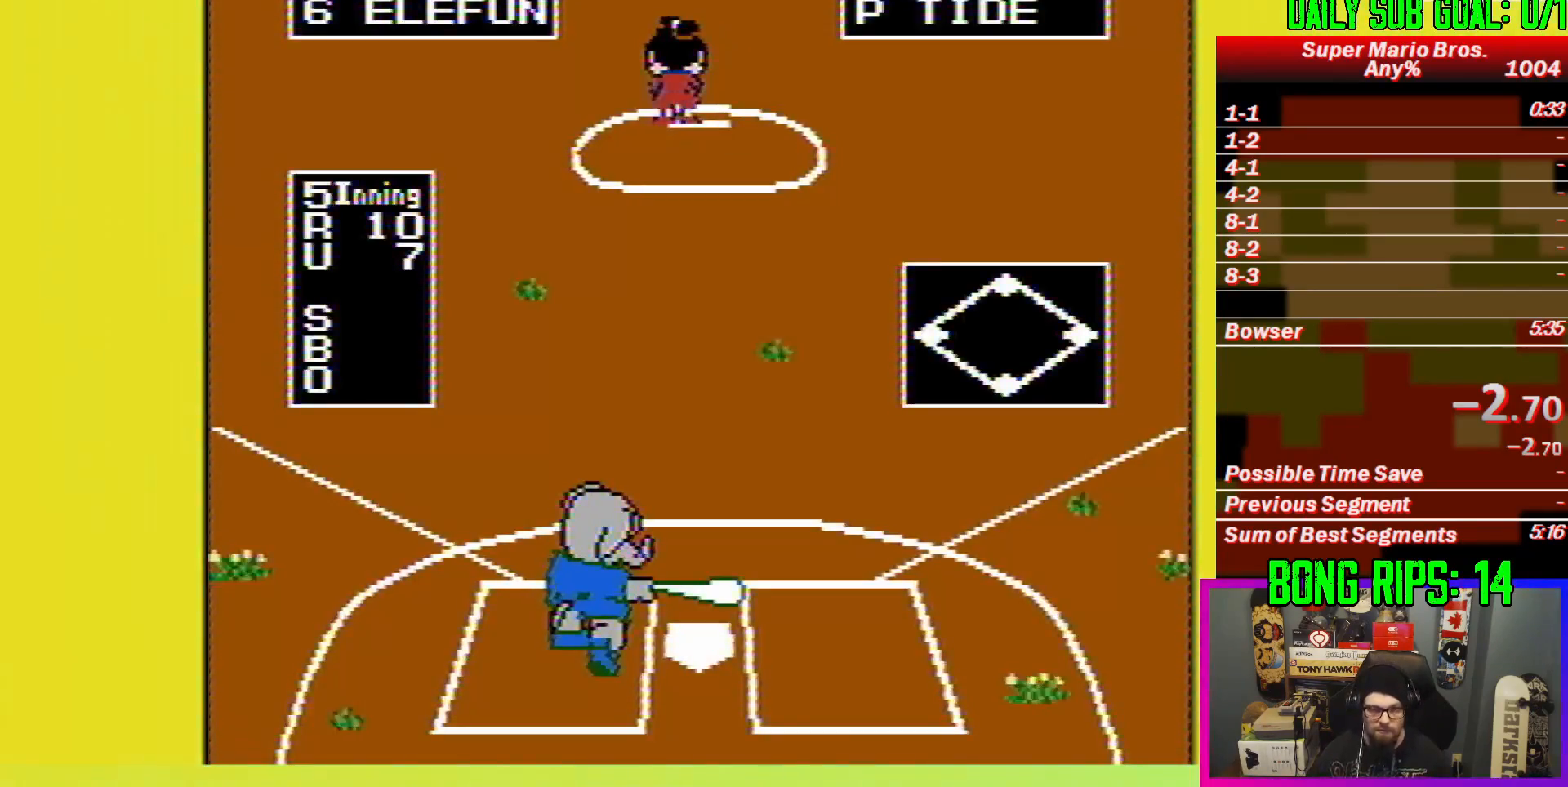
{"buttons": ["DPAD_UP", "DPAD_LEFT"], "events": [[100, "A", "down"], [267, "A", "up"], [300, "DPAD_UP", "down"], [350, "DPAD_LEFT", "down"]]}
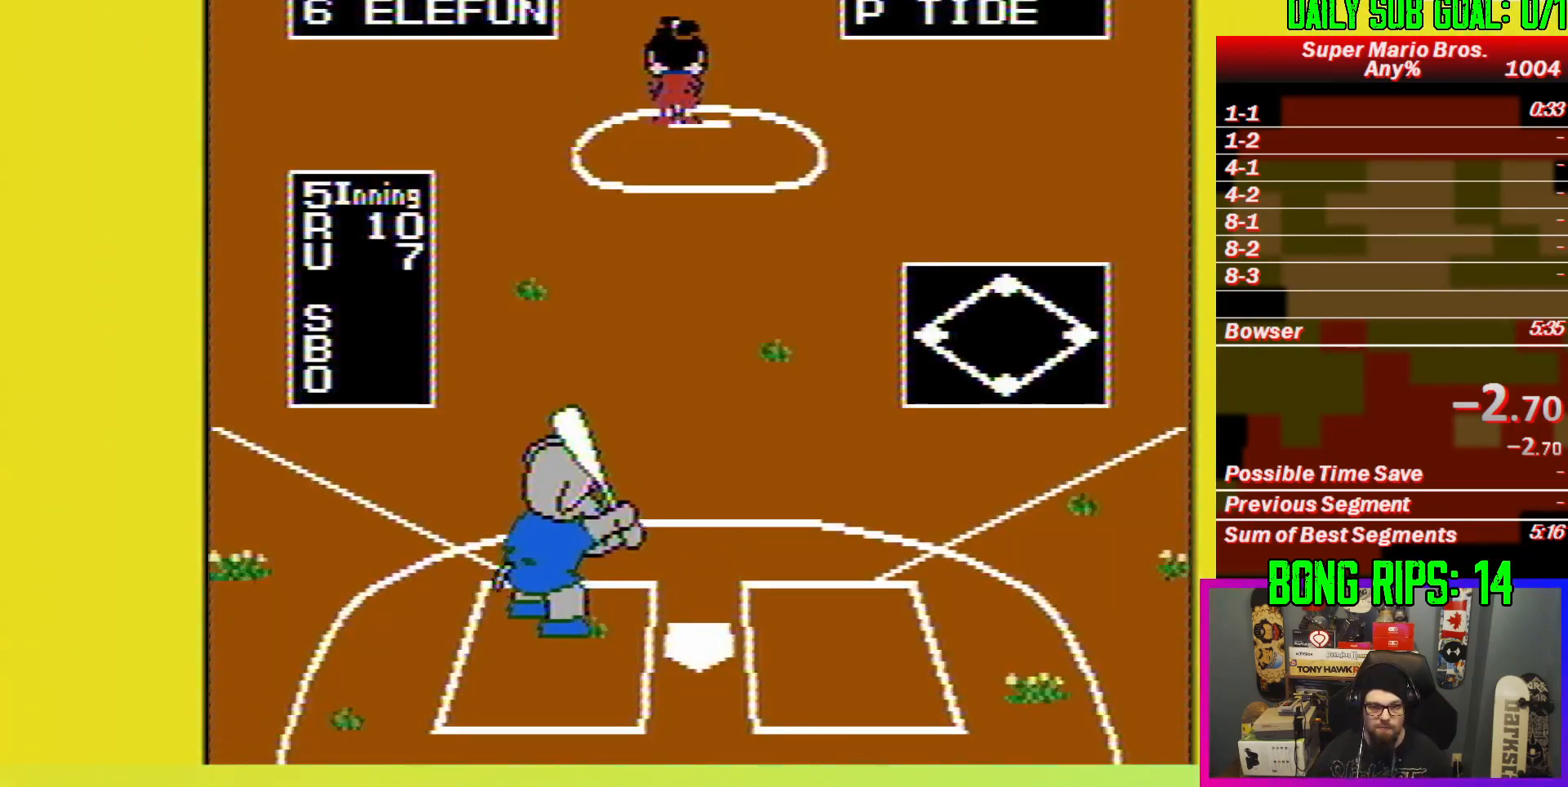
{"buttons": [], "events": [[233, "DPAD_LEFT", "up"], [283, "DPAD_UP", "up"]]}
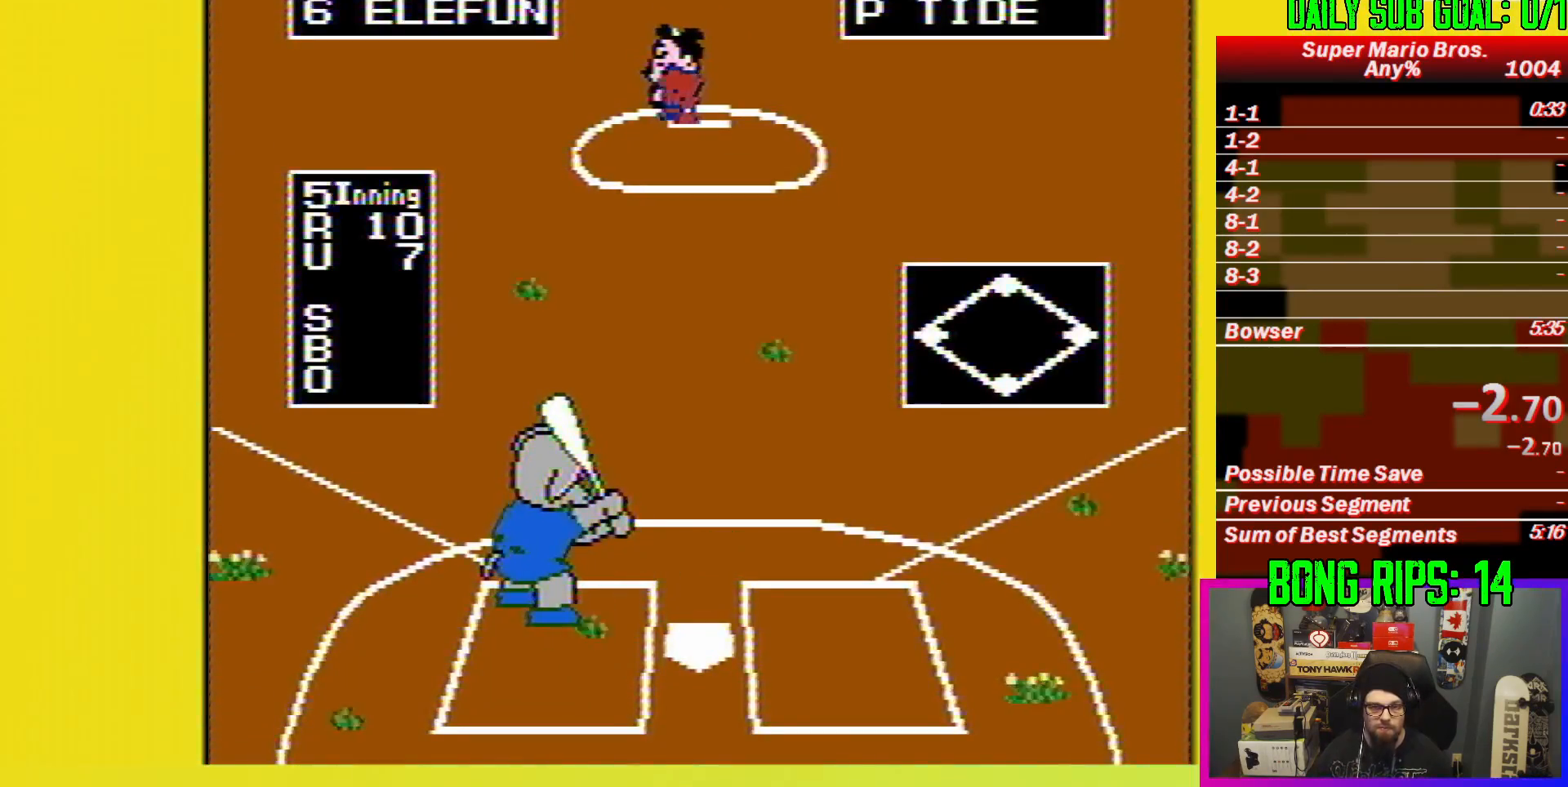
{"buttons": [], "events": []}
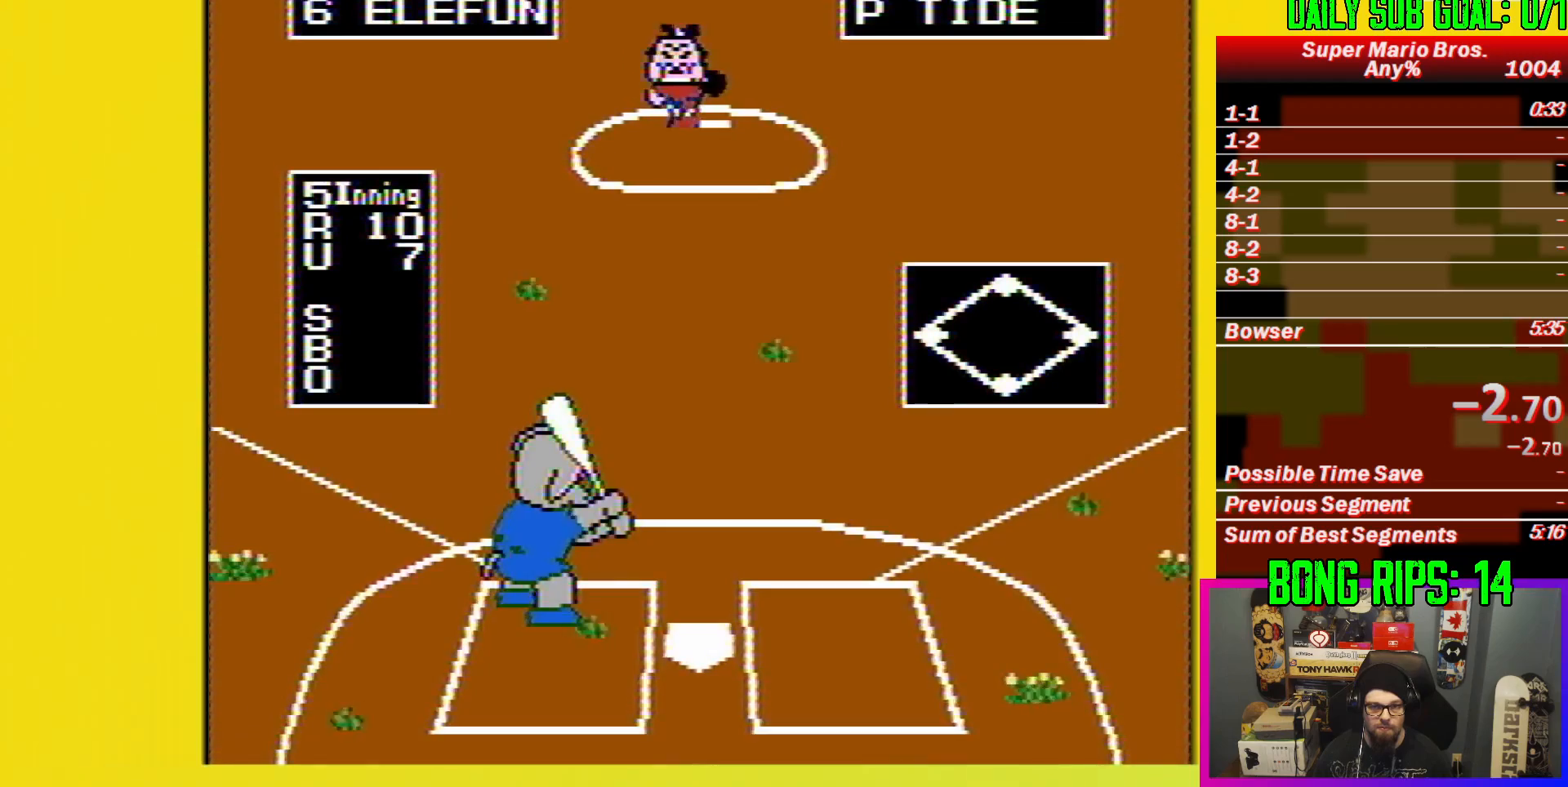
{"buttons": [], "events": []}
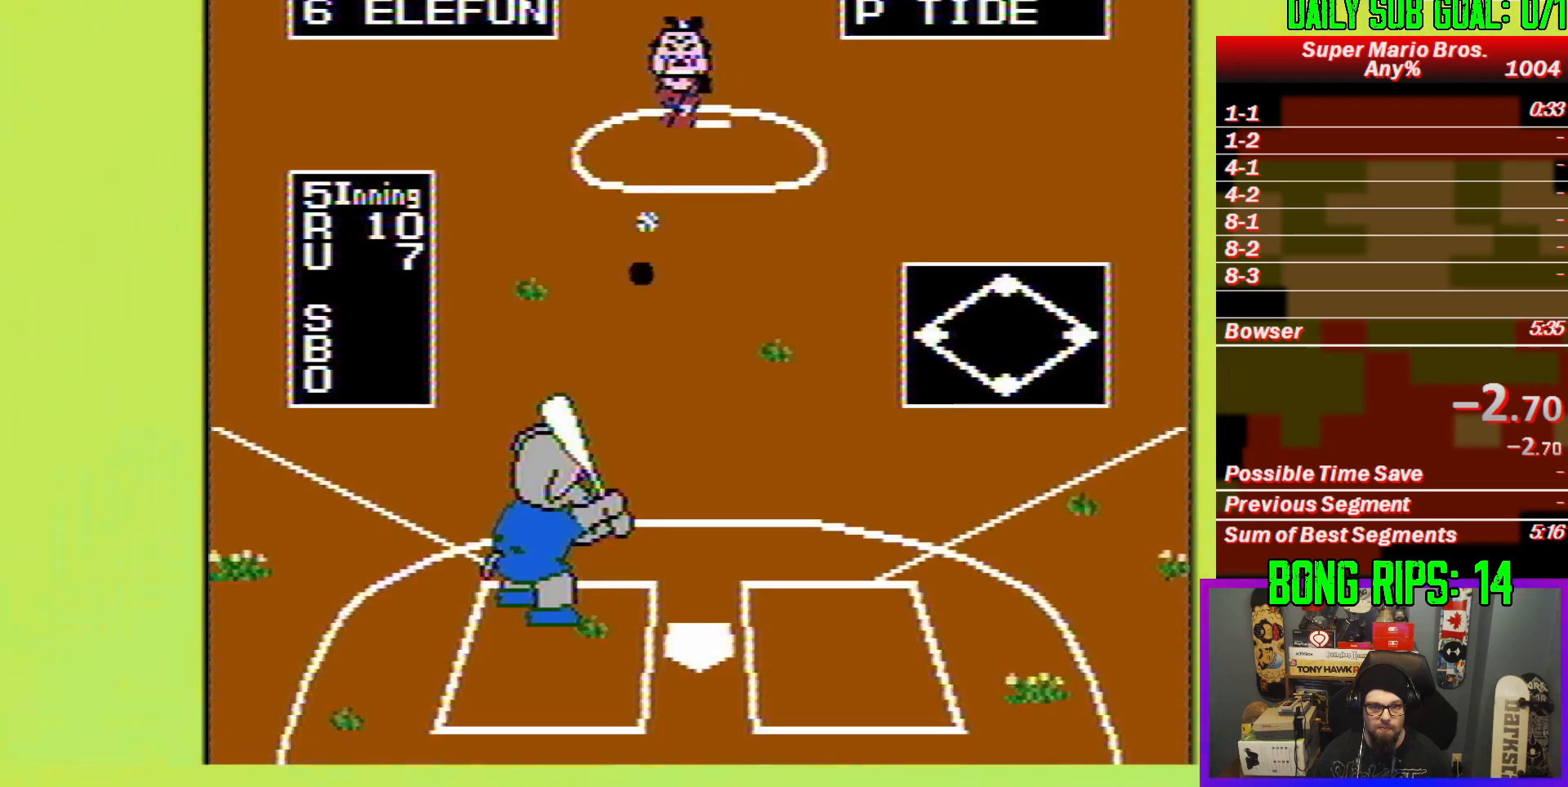
{"buttons": ["A"], "events": [[200, "A", "down"]]}
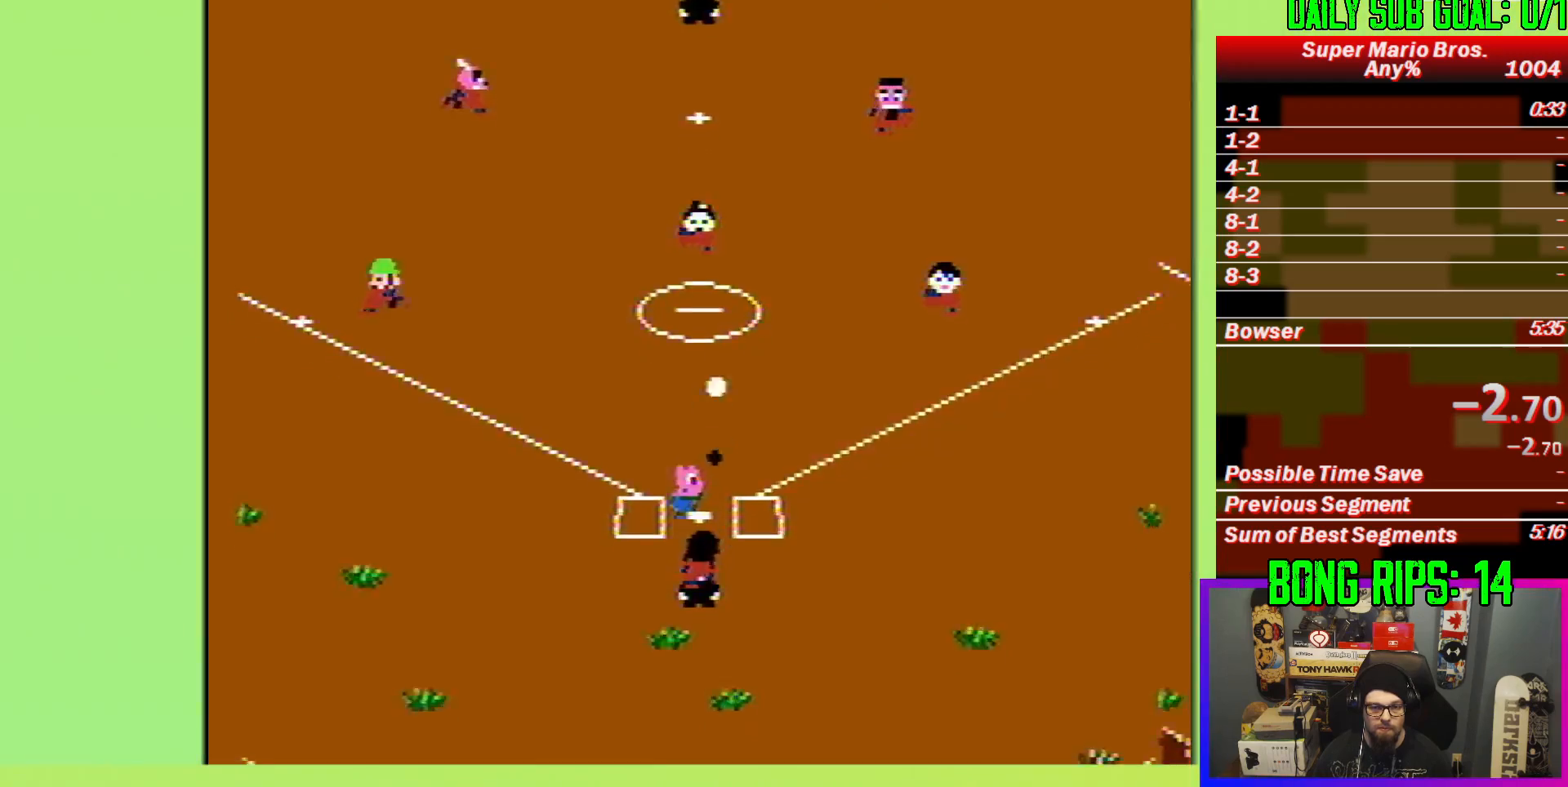
{"buttons": ["A"], "events": []}
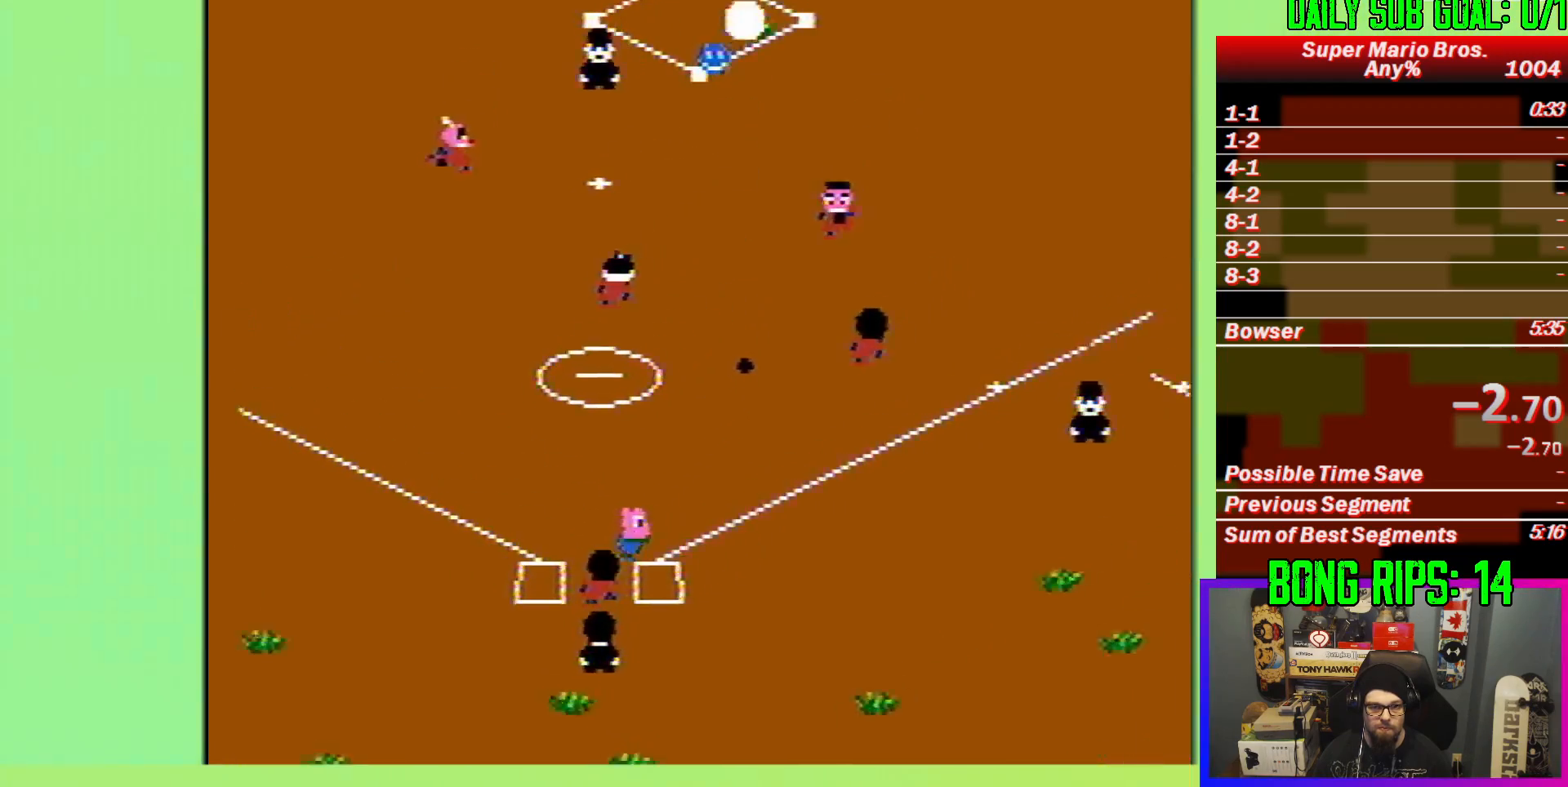
{"buttons": ["A"], "events": []}
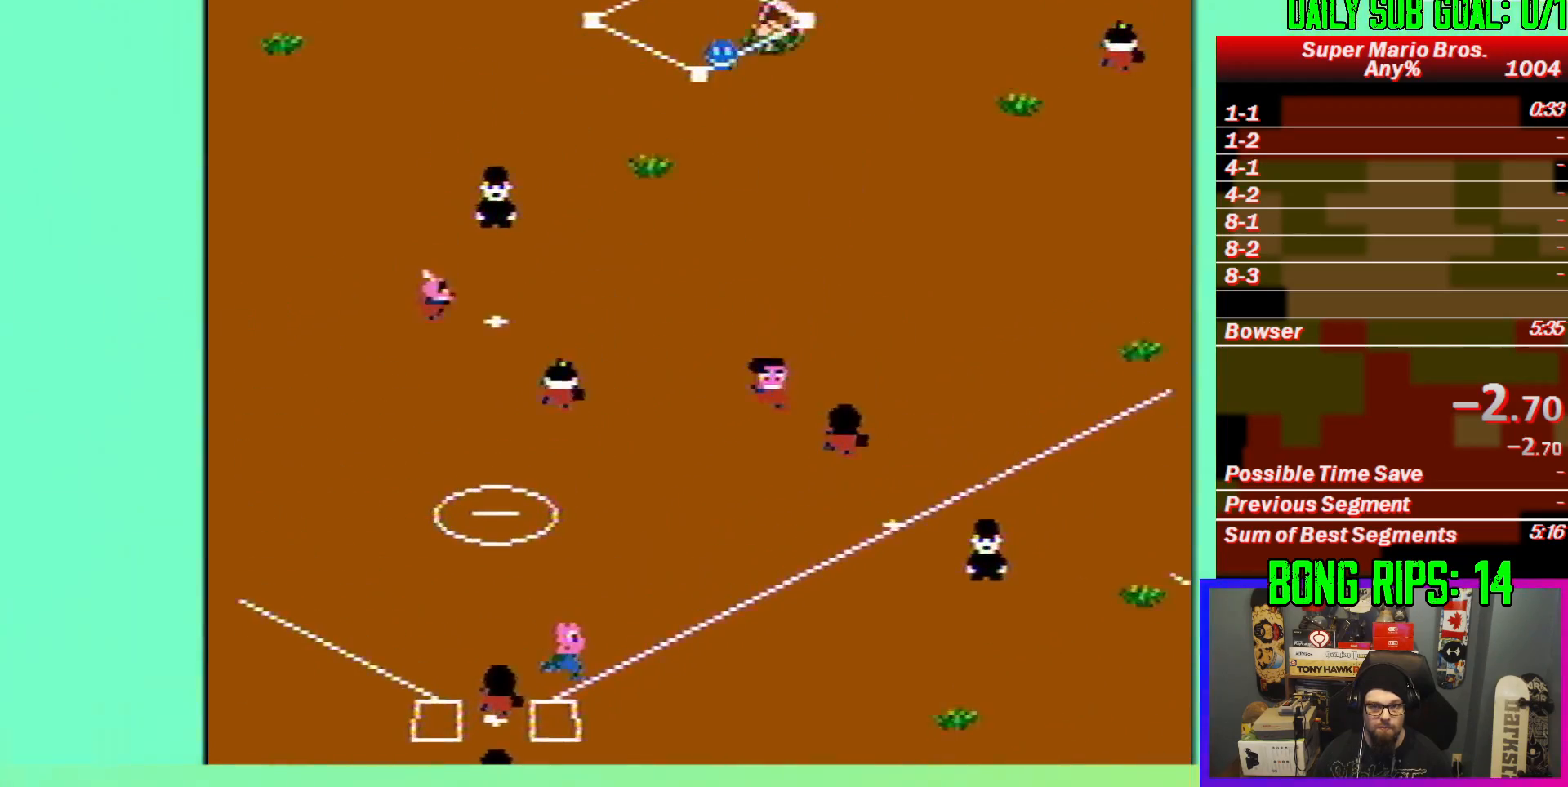
{"buttons": ["A"], "events": []}
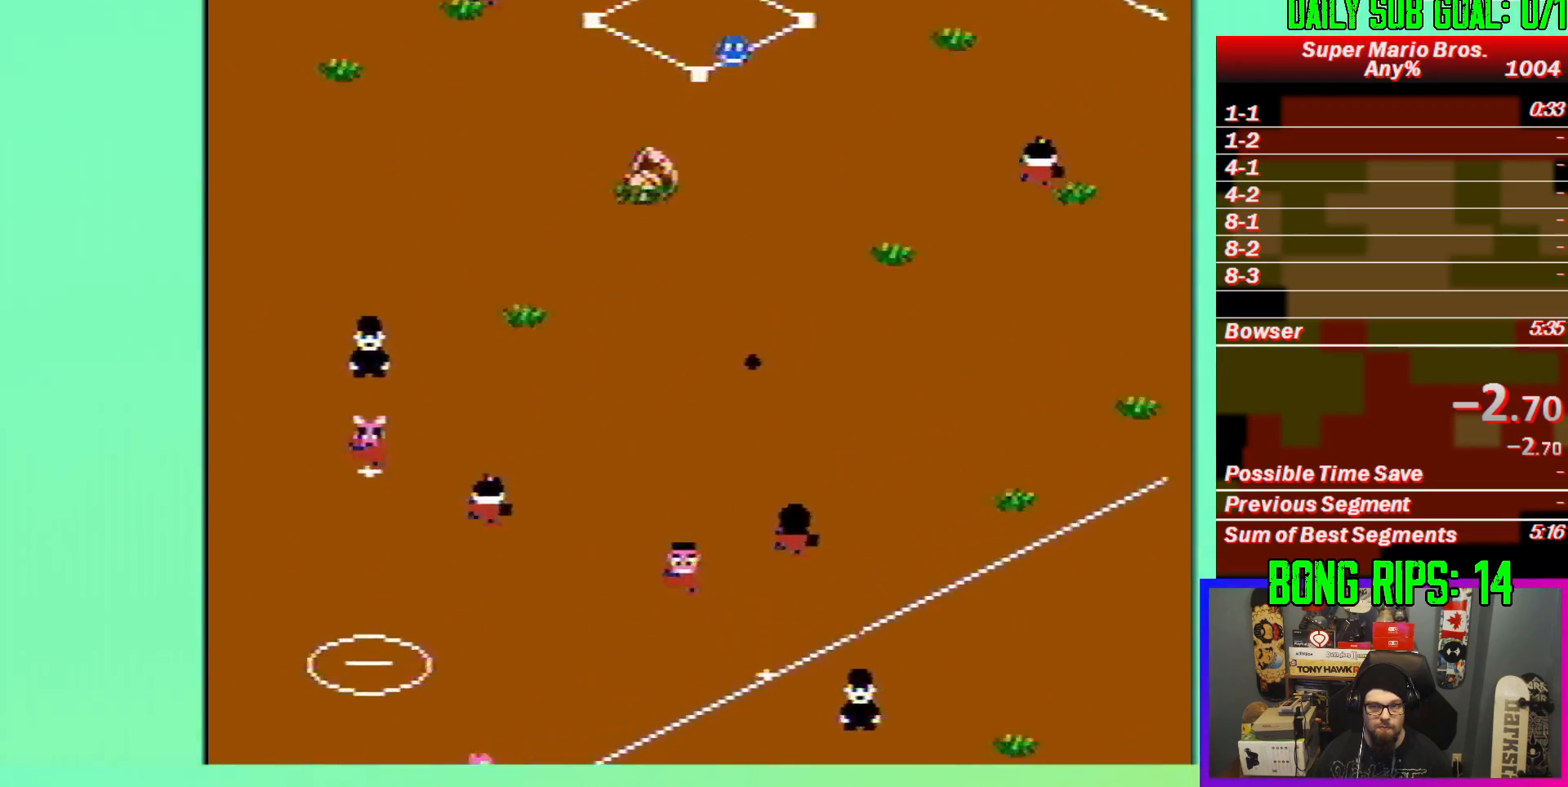
{"buttons": ["A"], "events": []}
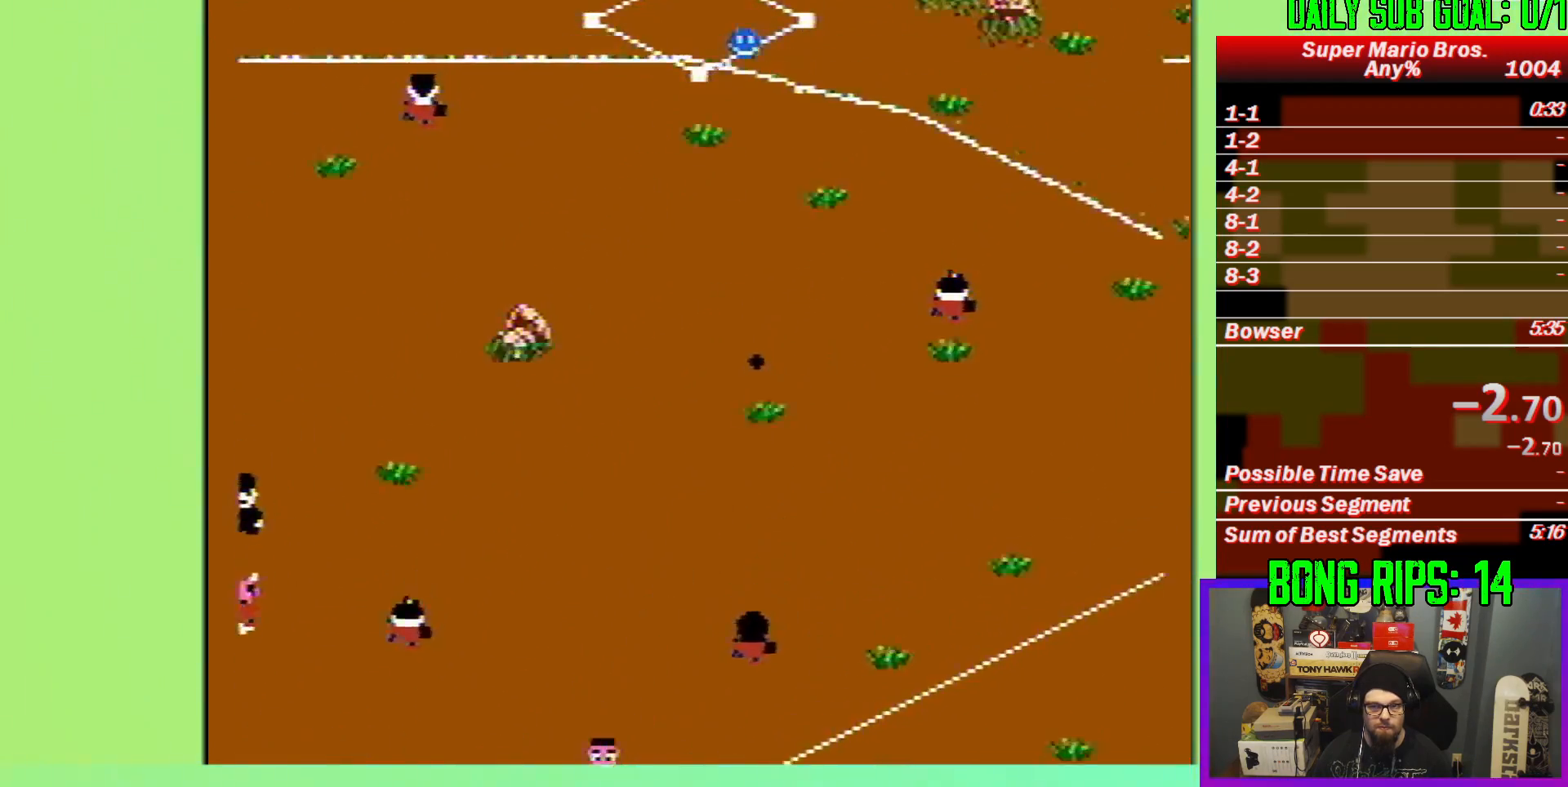
{"buttons": ["A"], "events": []}
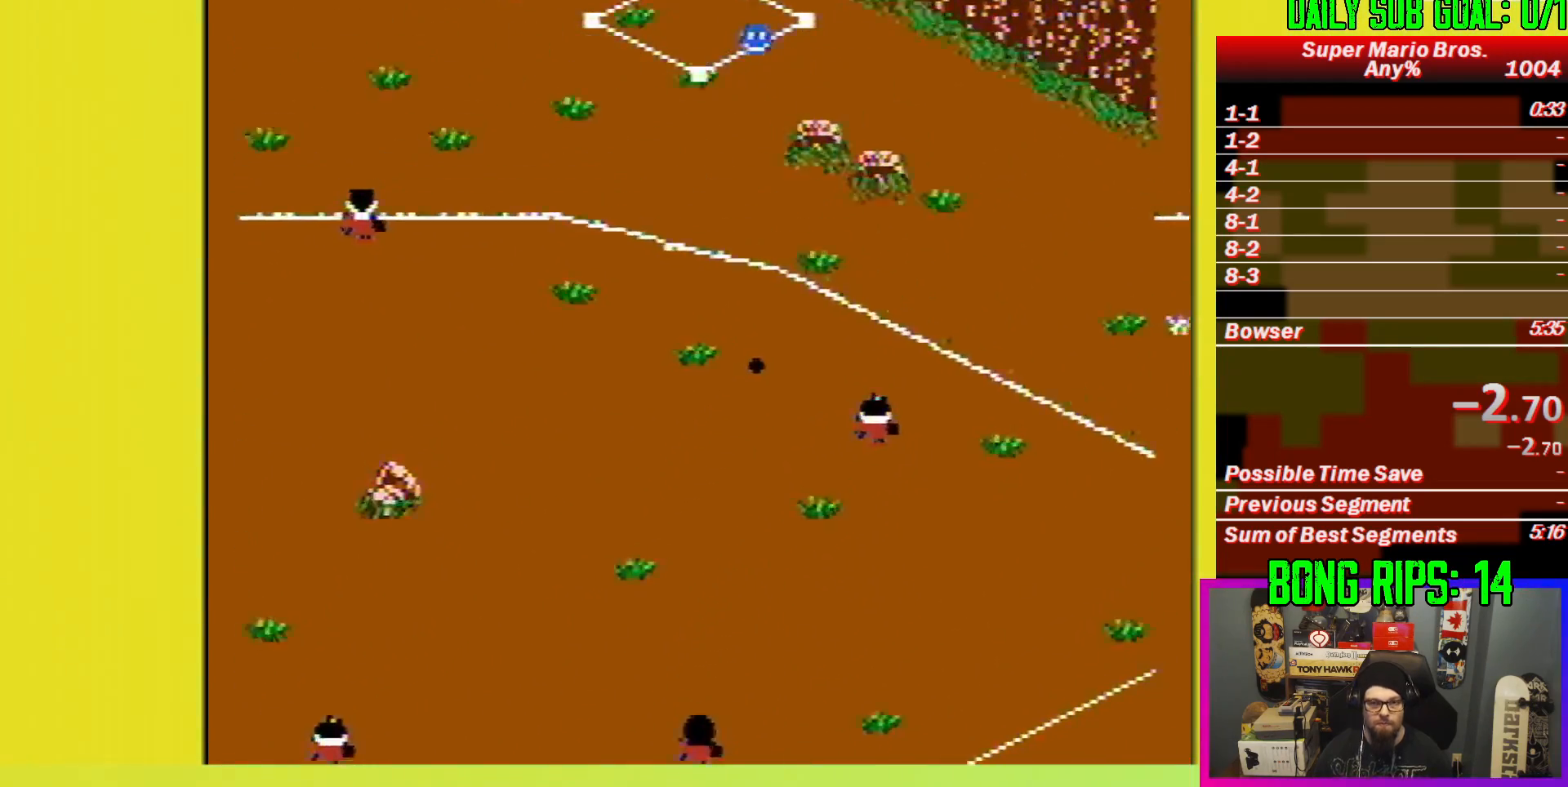
{"buttons": [], "events": [[33, "A", "up"]]}